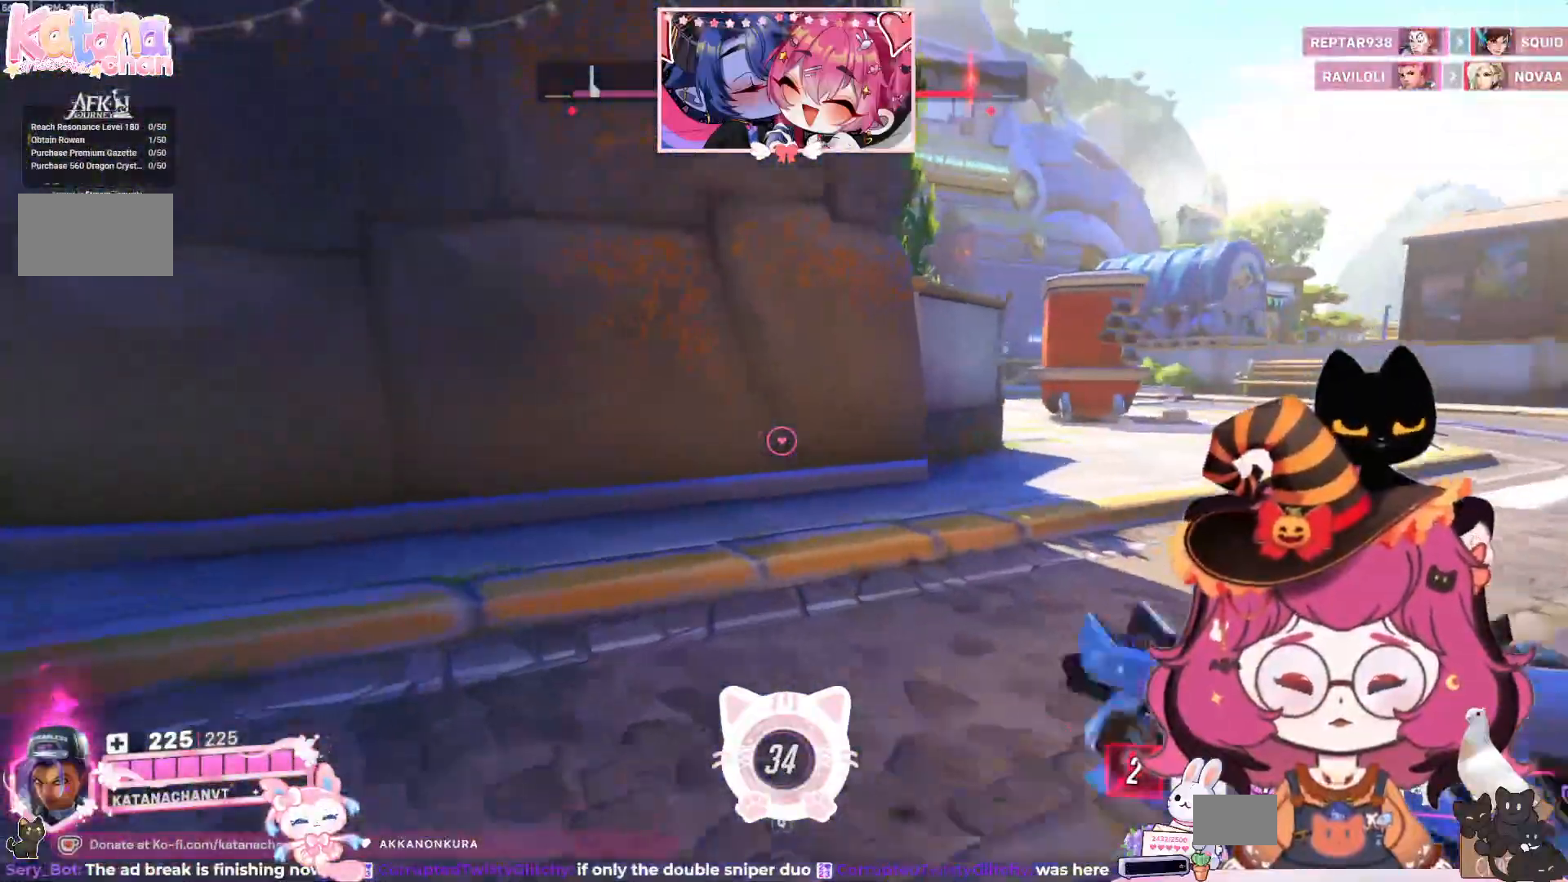
Gameplay with keyboard and mouse; each line is a JSON object with the keys and mouse buttons held at the frame after it. "events" lists presses ("down") and releases ("up") of "a", "ctrl", "d", "e", "q", "s", "shift", "space", "w", "mouse_left", "mouse_wheel", "mouse_right", "mouse_mb4" and "mouse_mb5" between this image and that frame as [ms after this image, input, new state], when the widget could be followed in between. "mouse_left", "mouse_wheel", "mouse_right", "mouse_mb4", "mouse_mb5" = the "left", "wheel", "right", "mb4", "mb5" buttons of the "mouse" list. No other keys are recorded. "wheel" means that the mouse wheel is clicked or scrolled. Mouse movement is not recorded.
{"keys": ["a"], "mouse": [], "events": [[284, "a", "down"], [300, "w", "up"]]}
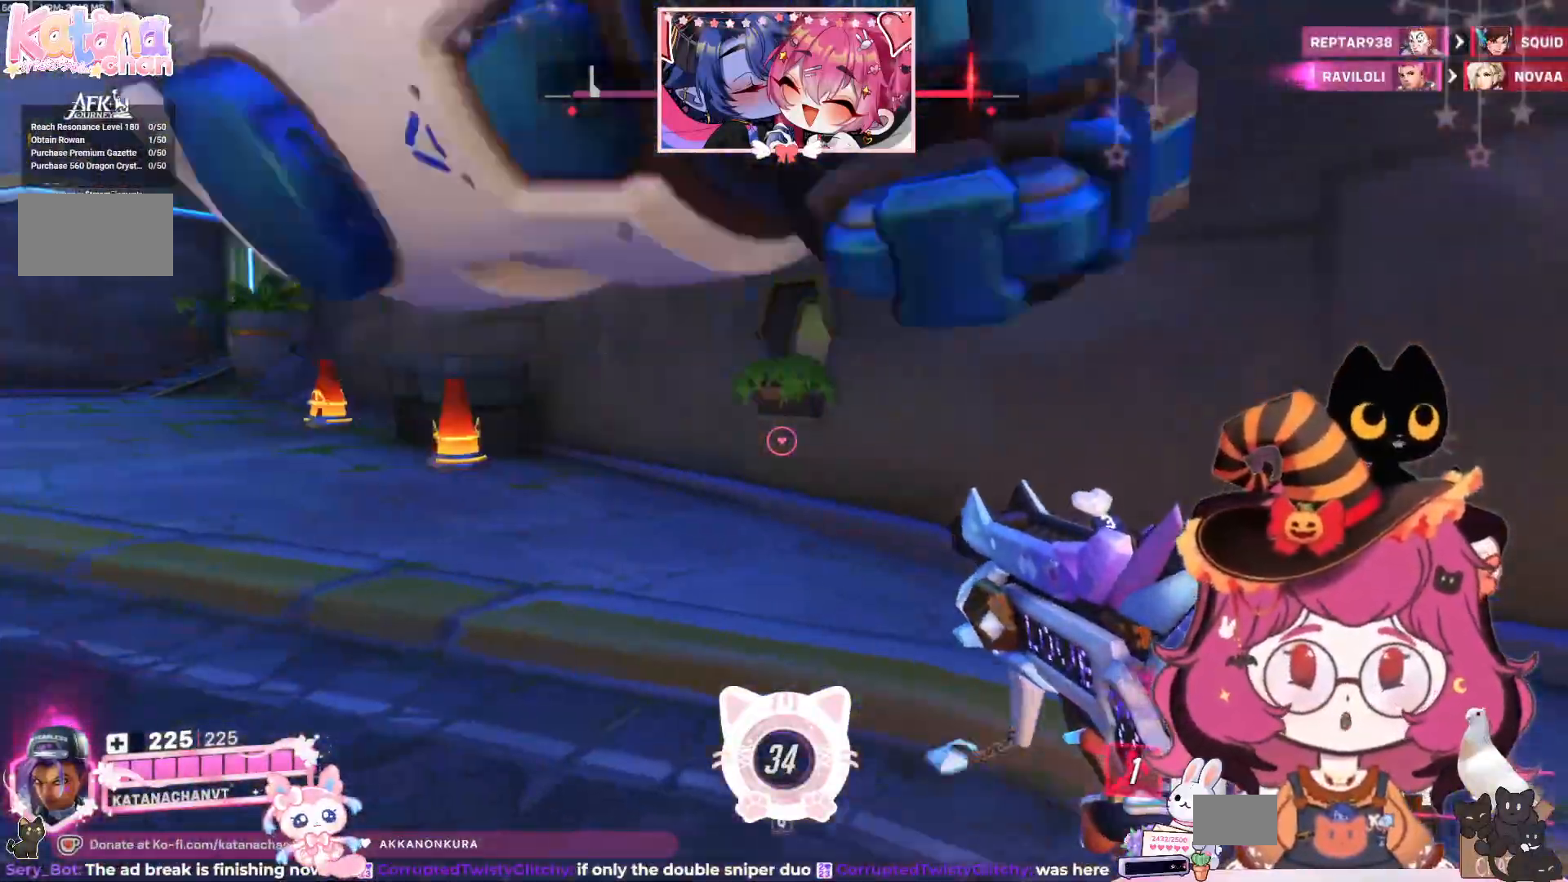
{"keys": ["w"], "mouse": [], "events": [[17, "w", "down"], [467, "a", "up"]]}
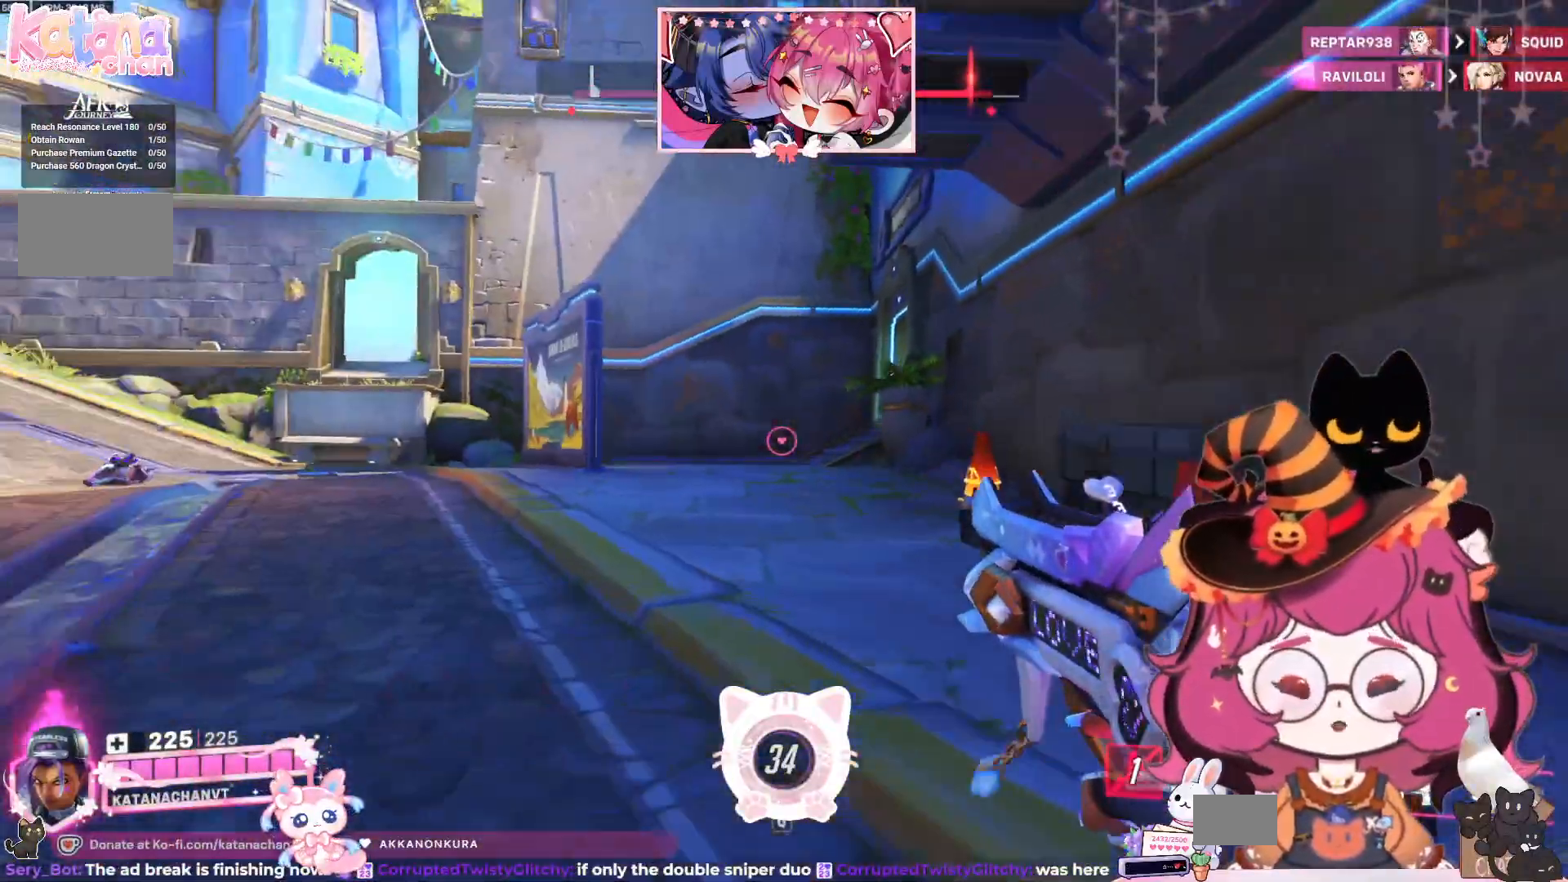
{"keys": ["w"], "mouse": [], "events": []}
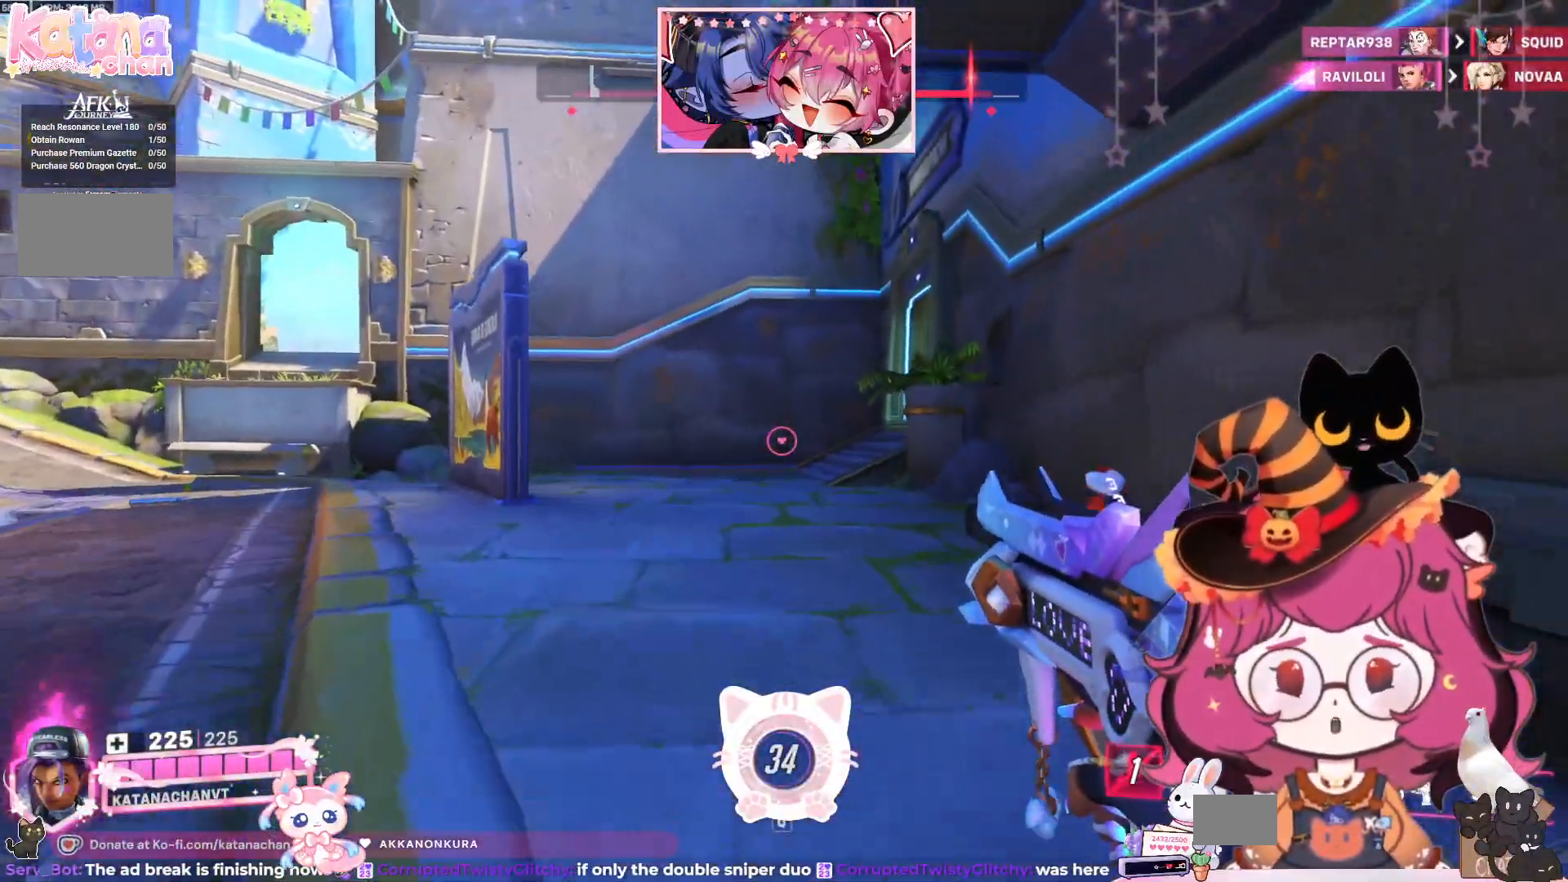
{"keys": ["w"], "mouse": [], "events": [[50, "a", "down"], [267, "a", "up"]]}
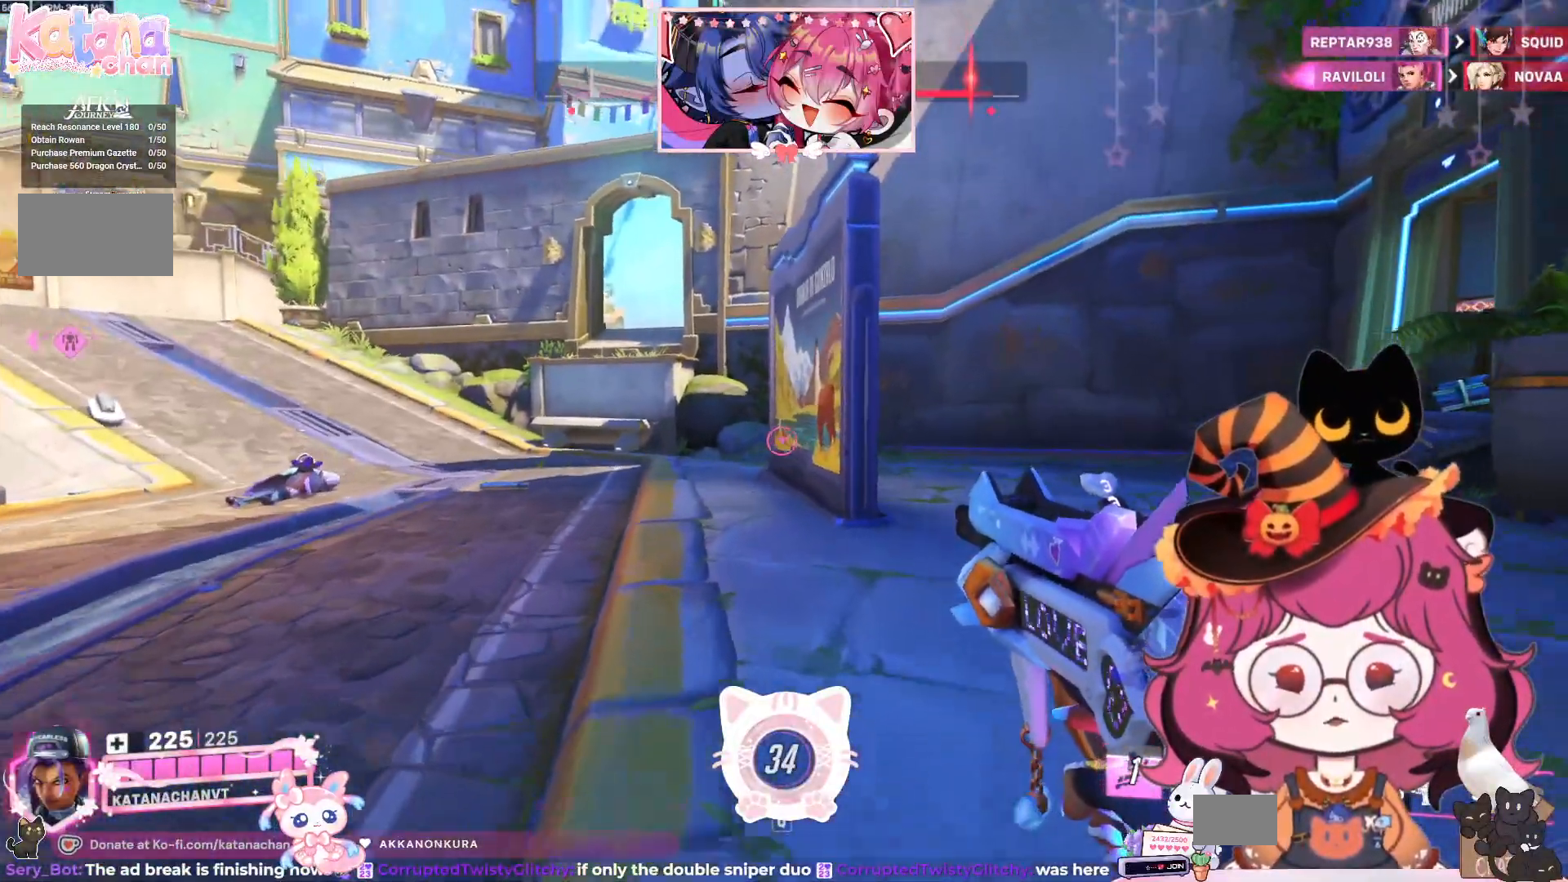
{"keys": ["e", "w"], "mouse": [], "events": [[417, "e", "down"]]}
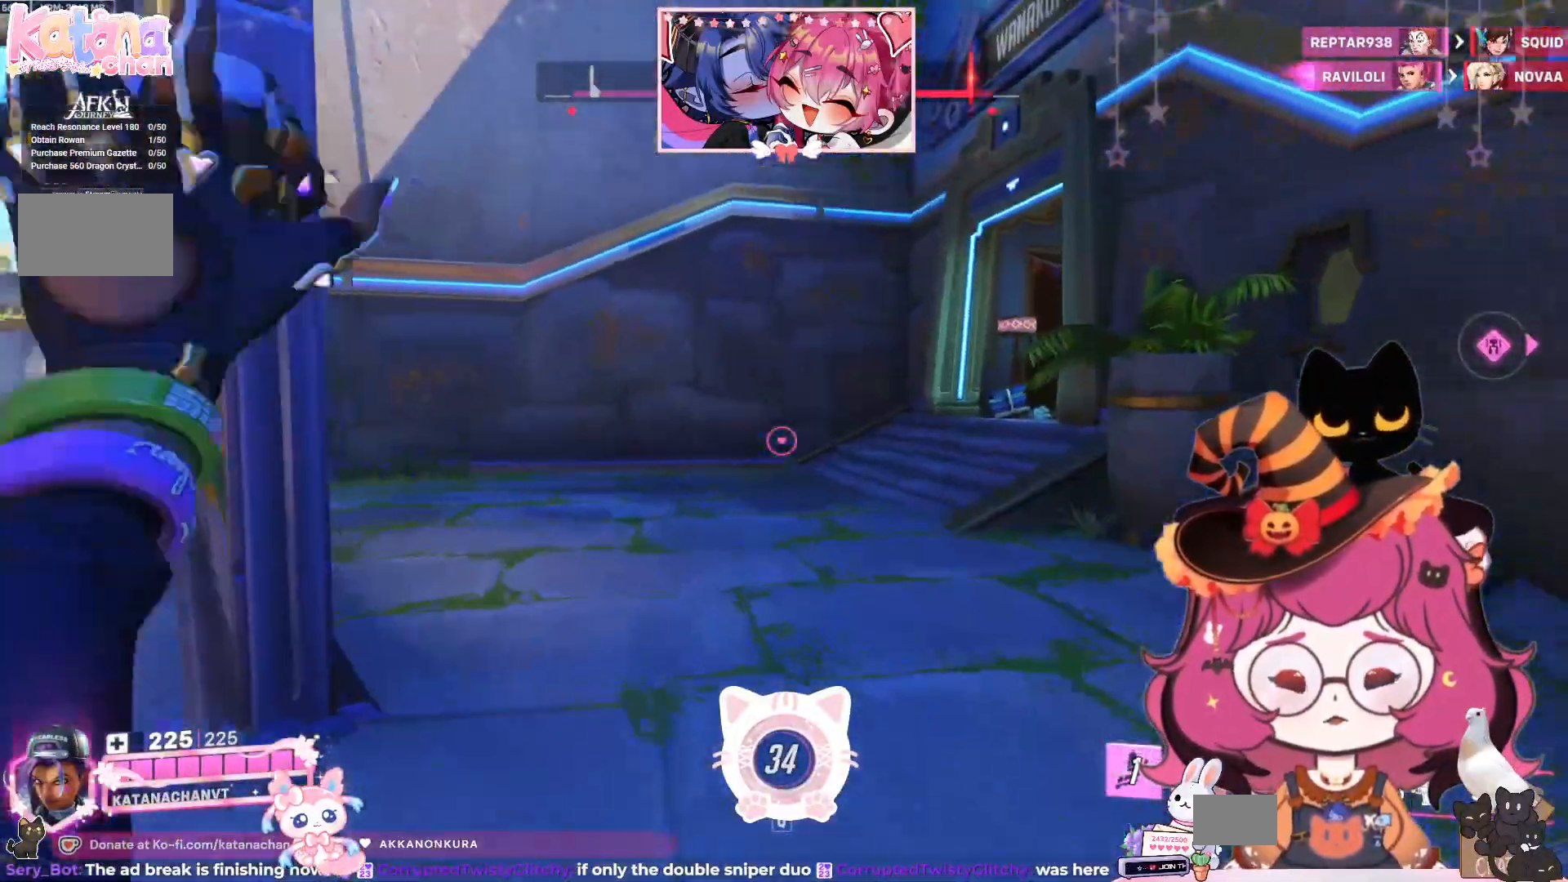
{"keys": ["w"], "mouse": [], "events": [[17, "e", "up"]]}
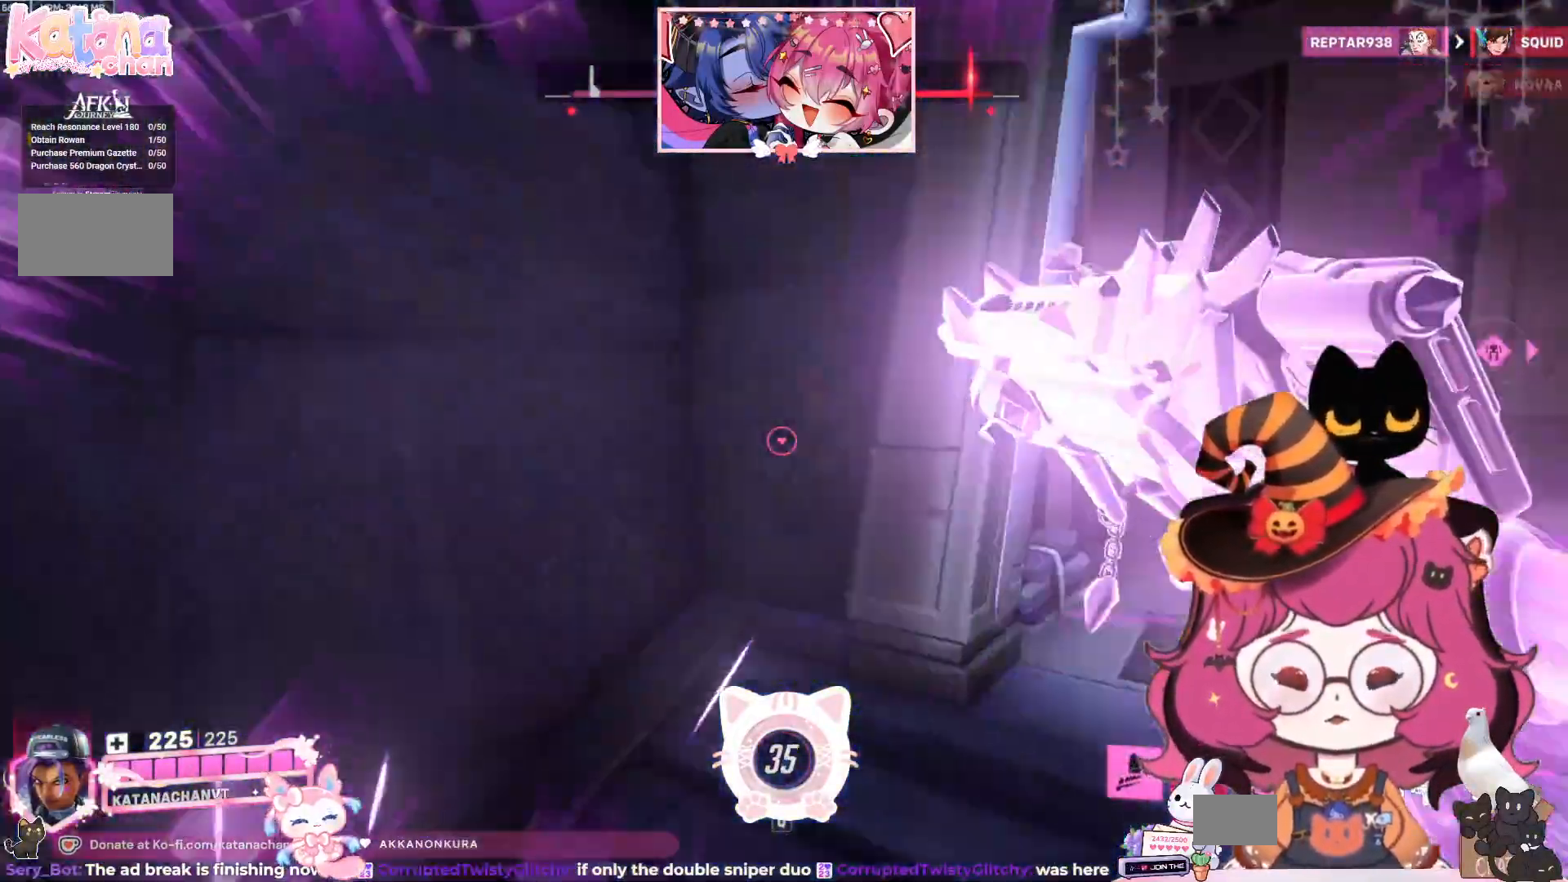
{"keys": ["d", "w"], "mouse": [], "events": [[434, "d", "down"]]}
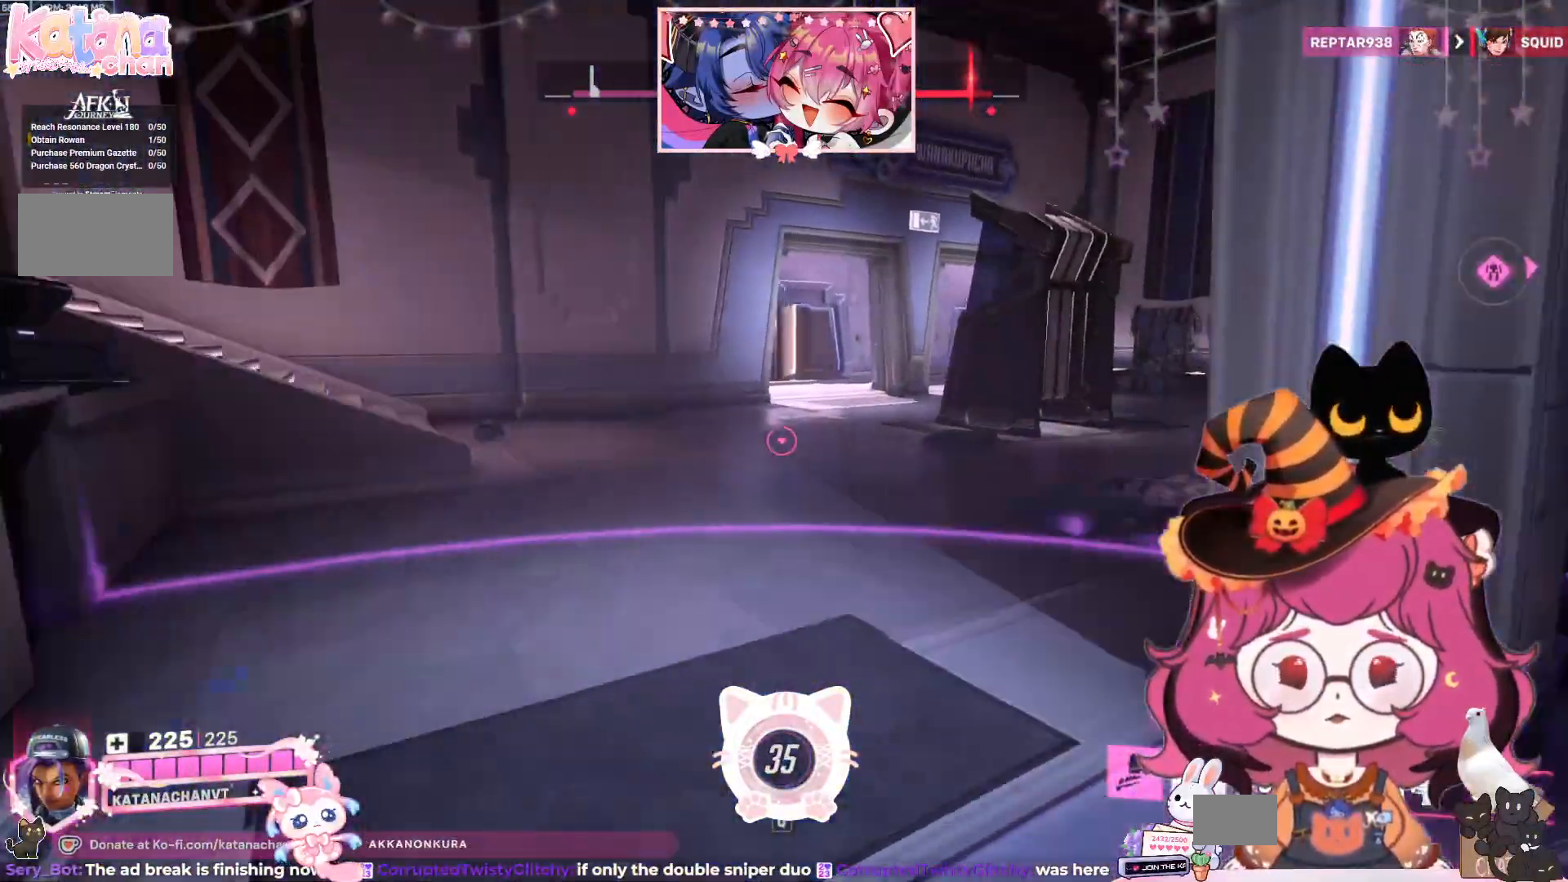
{"keys": ["w"], "mouse": [], "events": [[84, "d", "up"]]}
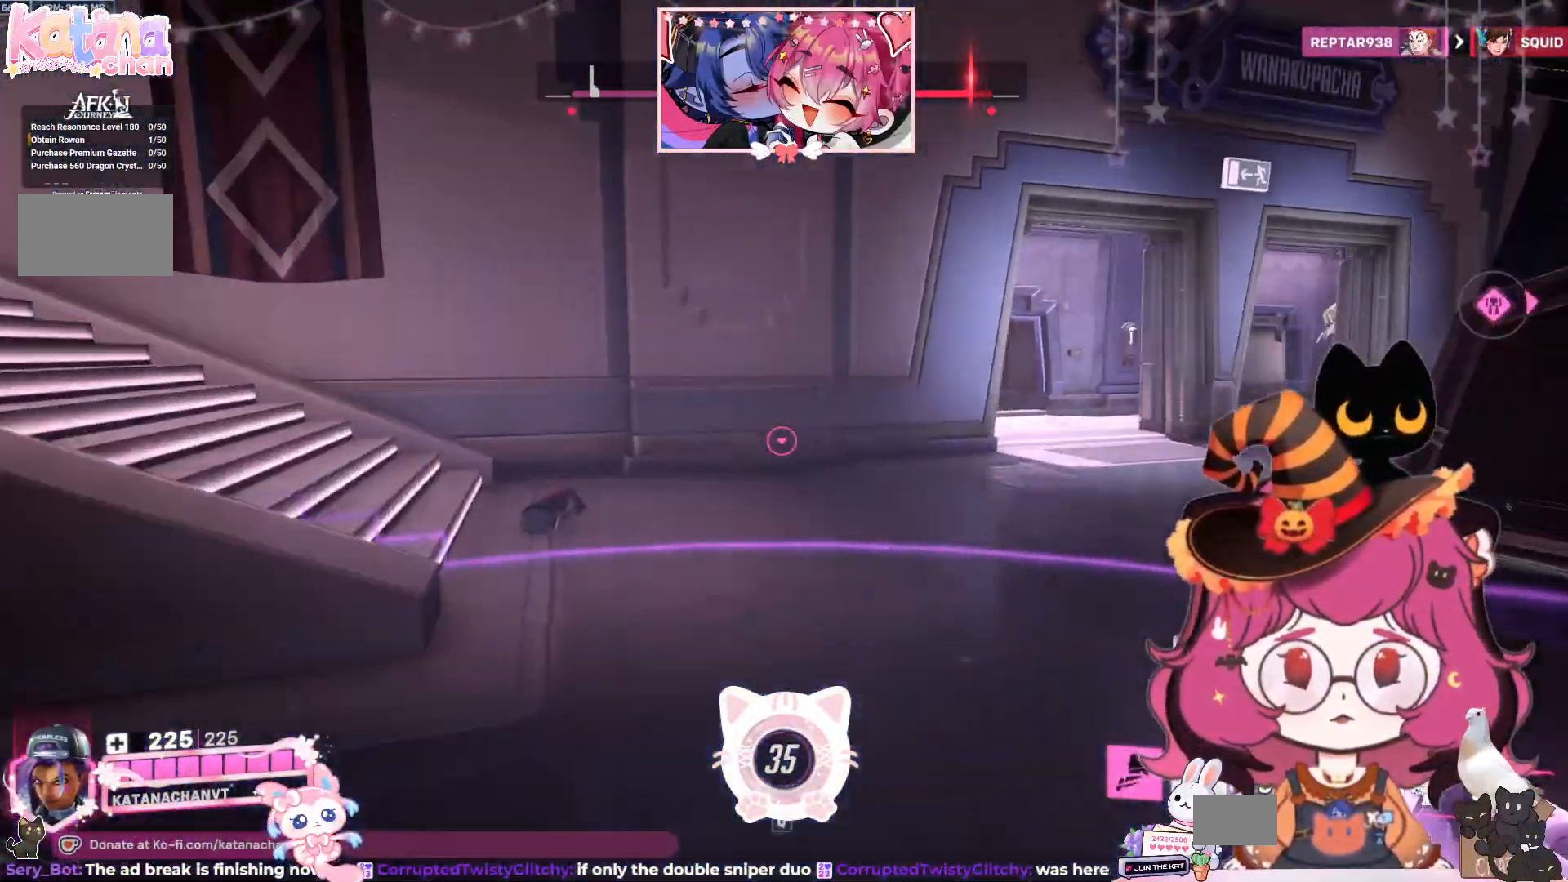
{"keys": ["w"], "mouse": [], "events": []}
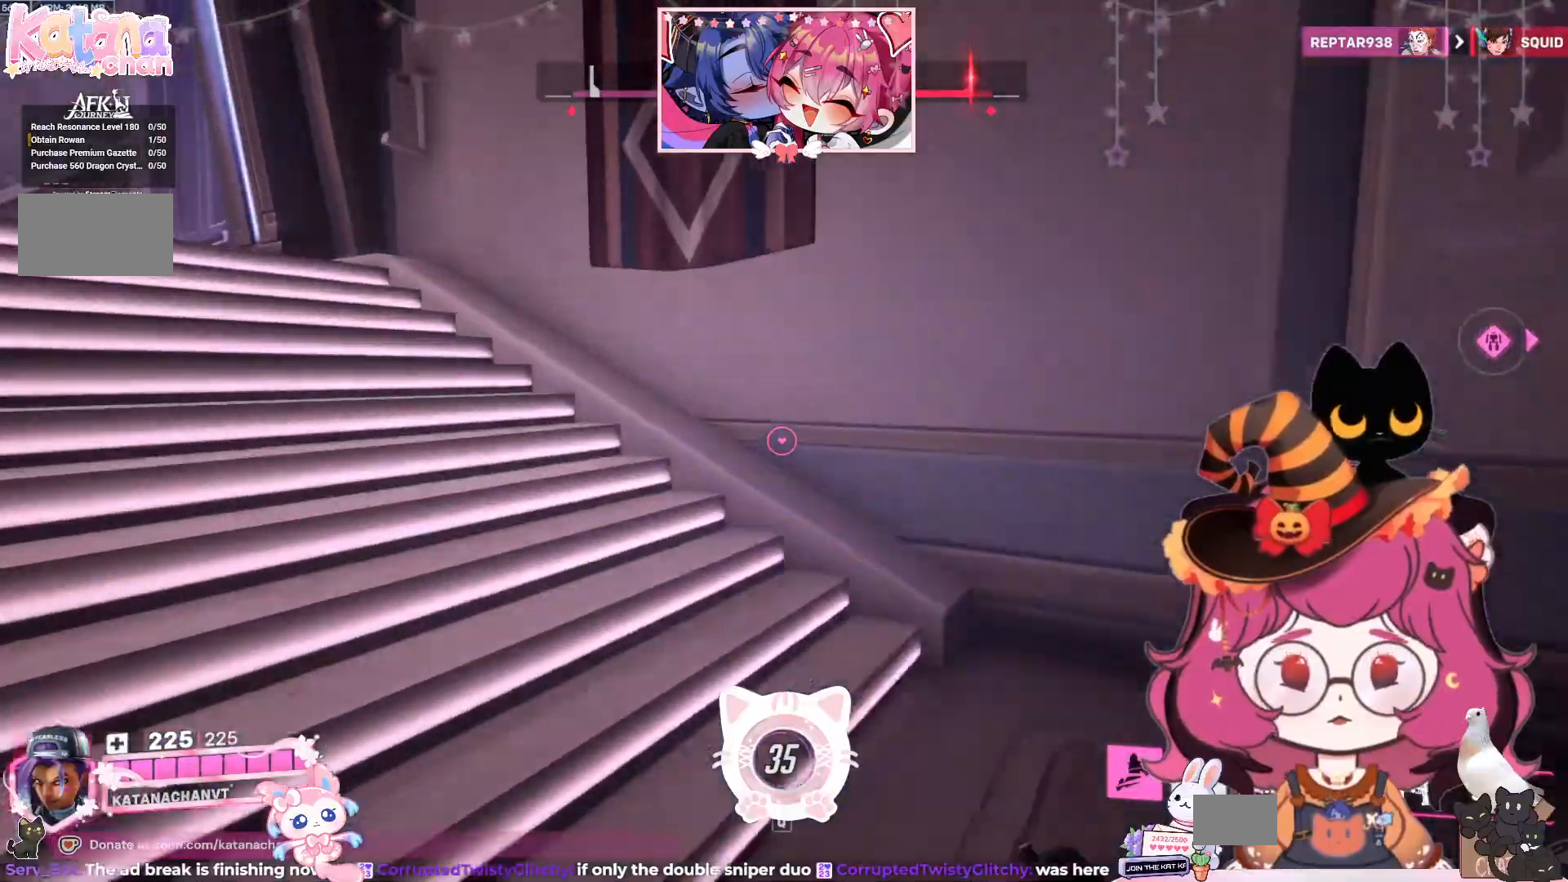
{"keys": ["a", "w"], "mouse": [], "events": [[217, "a", "down"]]}
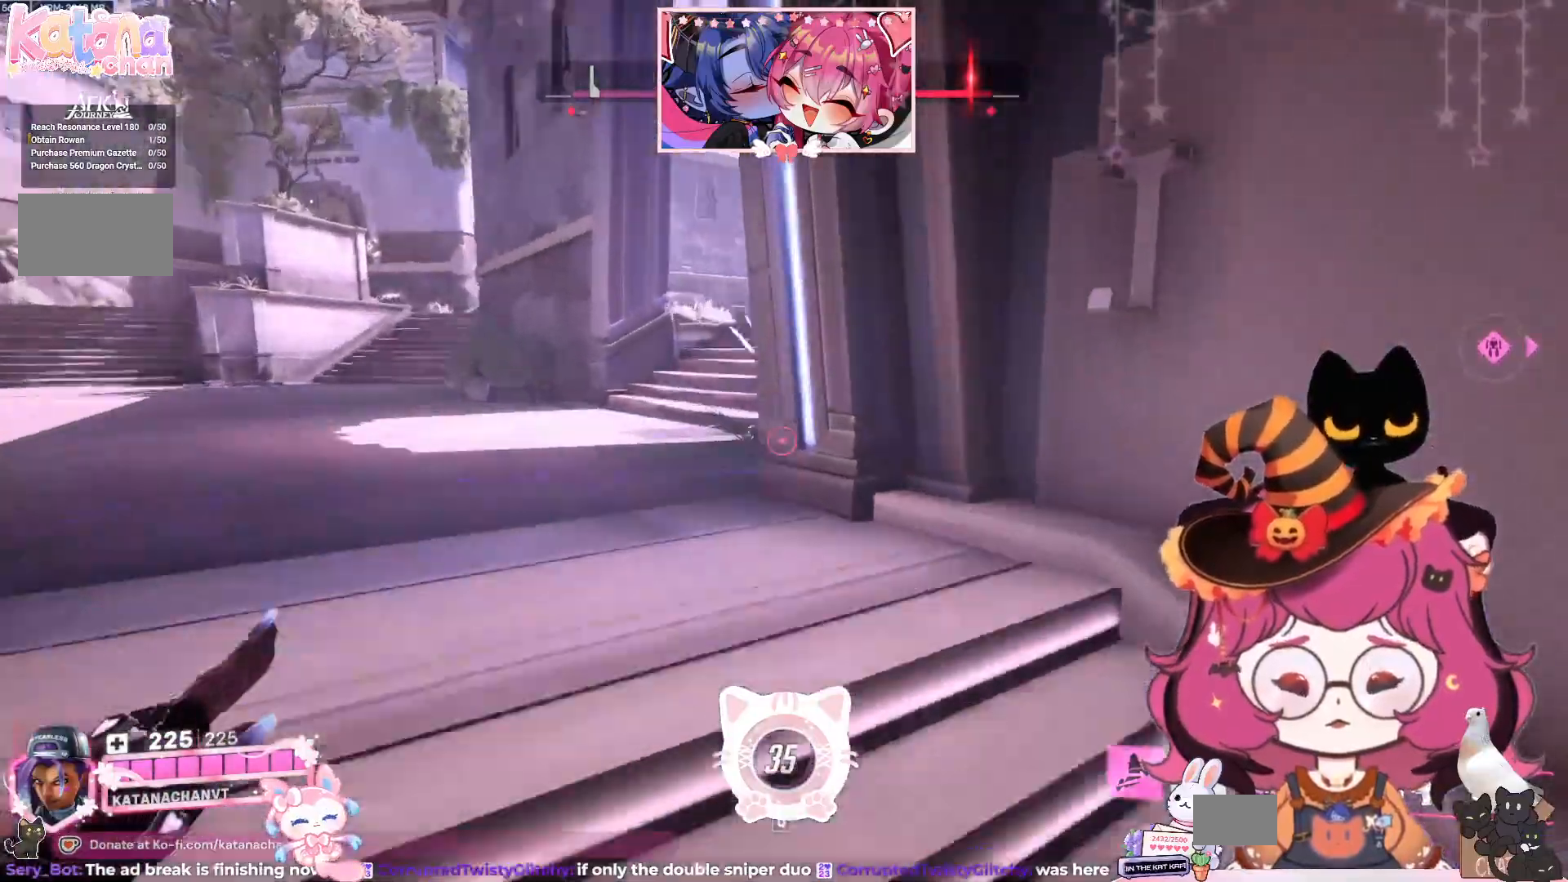
{"keys": ["a", "w"], "mouse": []}
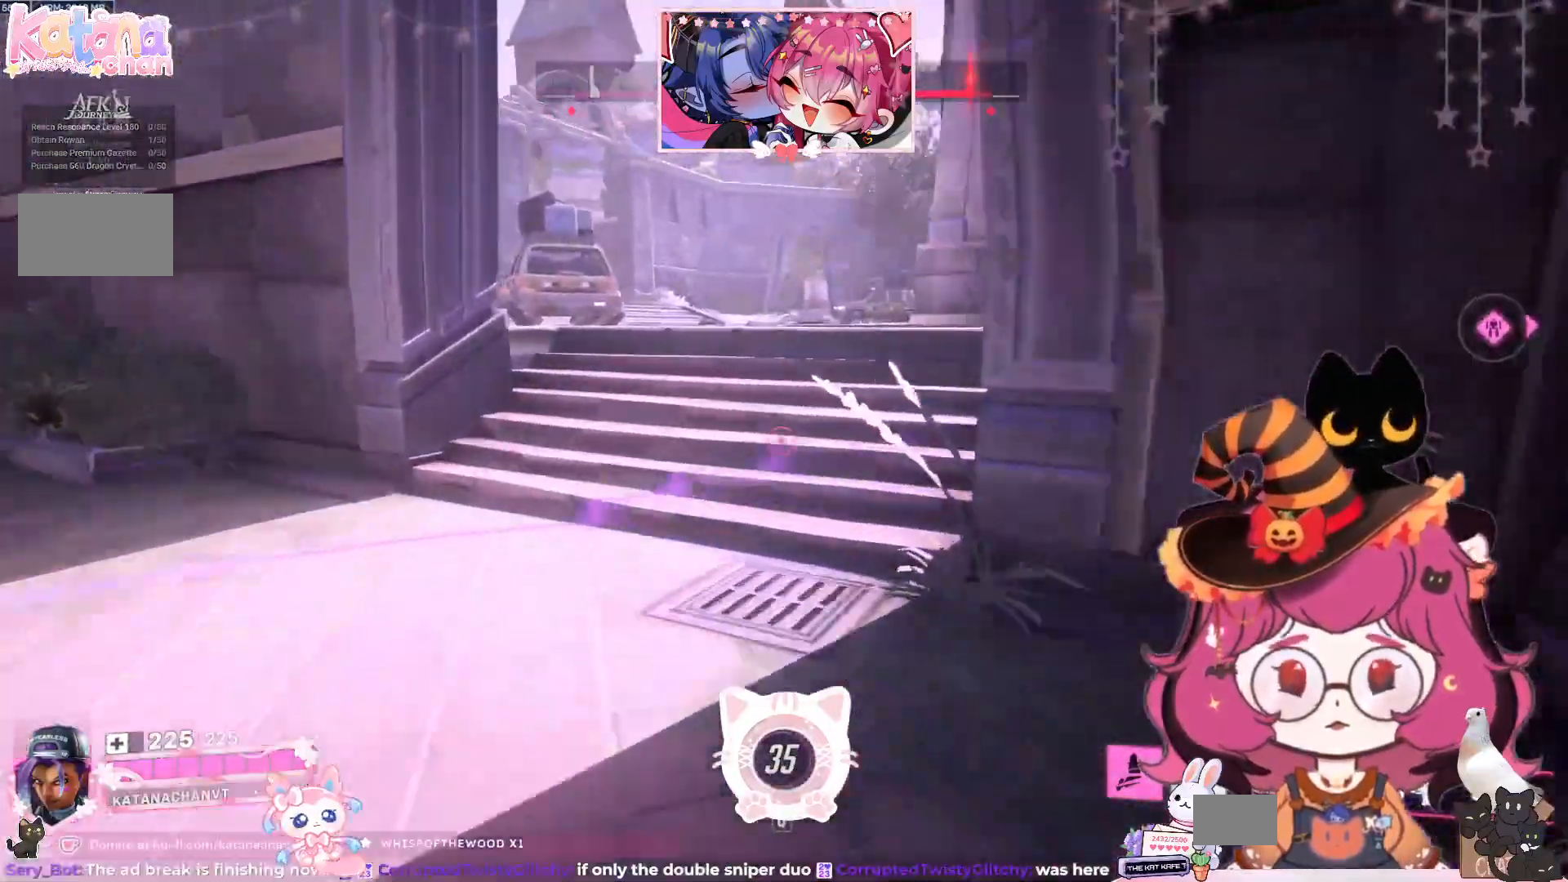
{"keys": ["w"], "mouse": [], "events": [[150, "a", "up"]]}
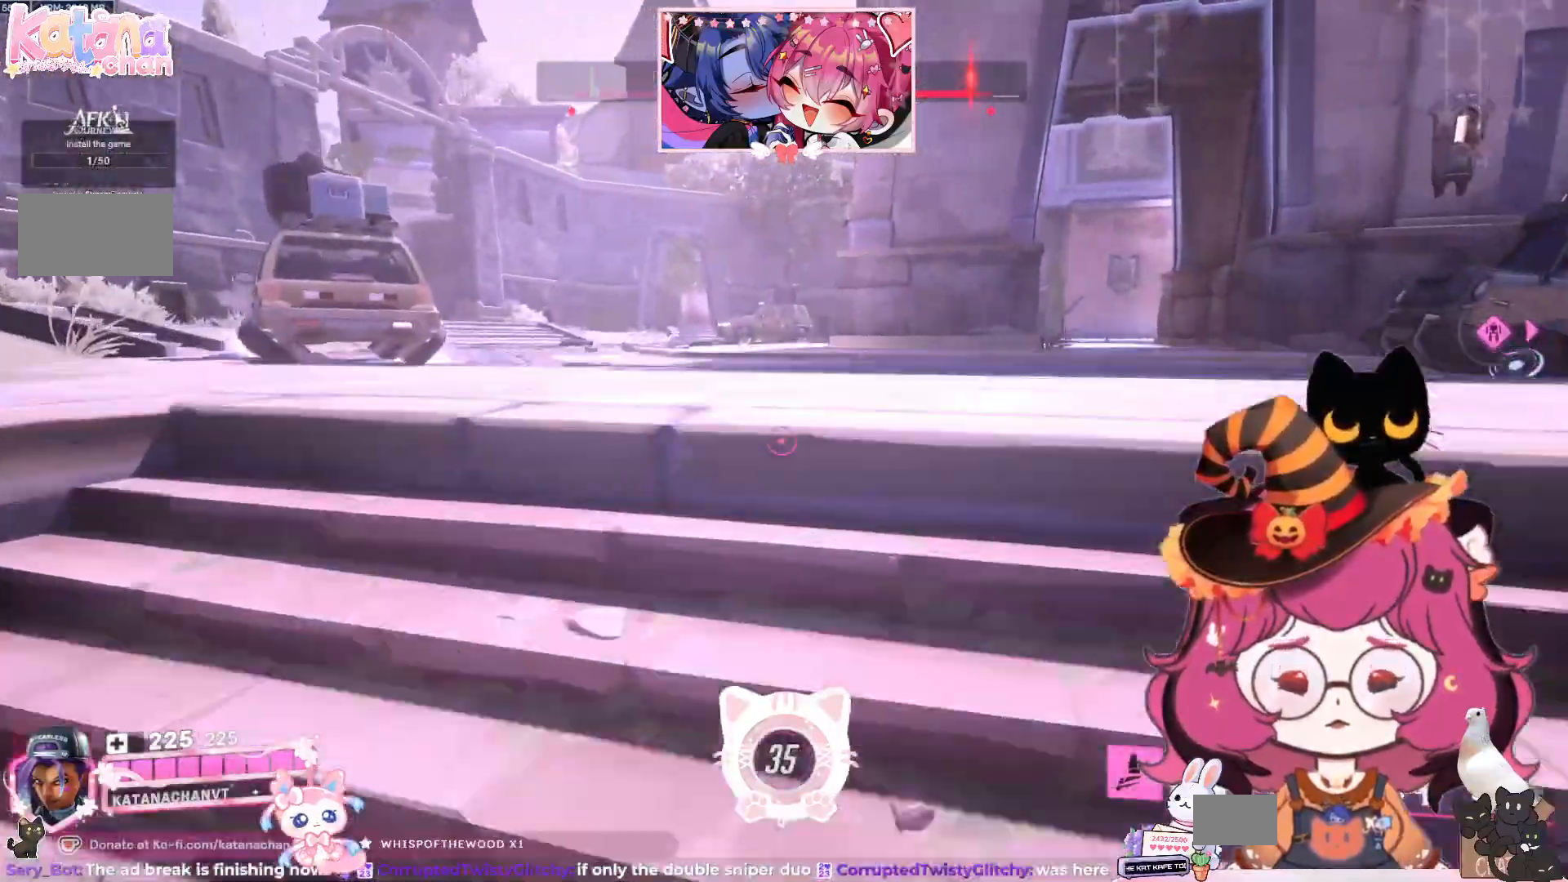
{"keys": ["a", "w"], "mouse": [], "events": [[250, "a", "down"]]}
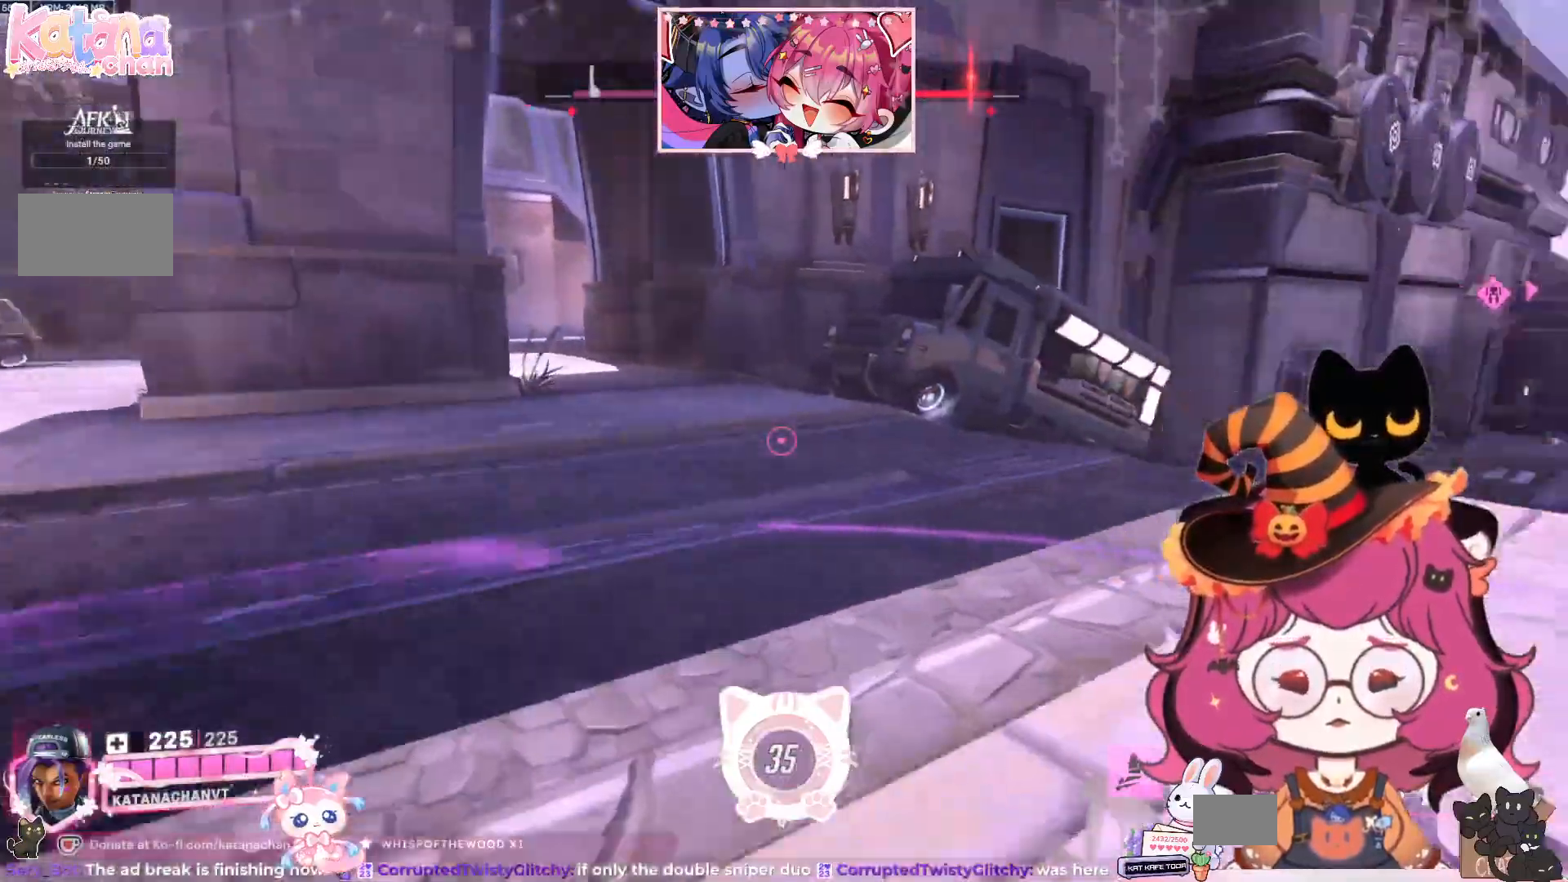
{"keys": ["a", "w"], "mouse": [], "events": []}
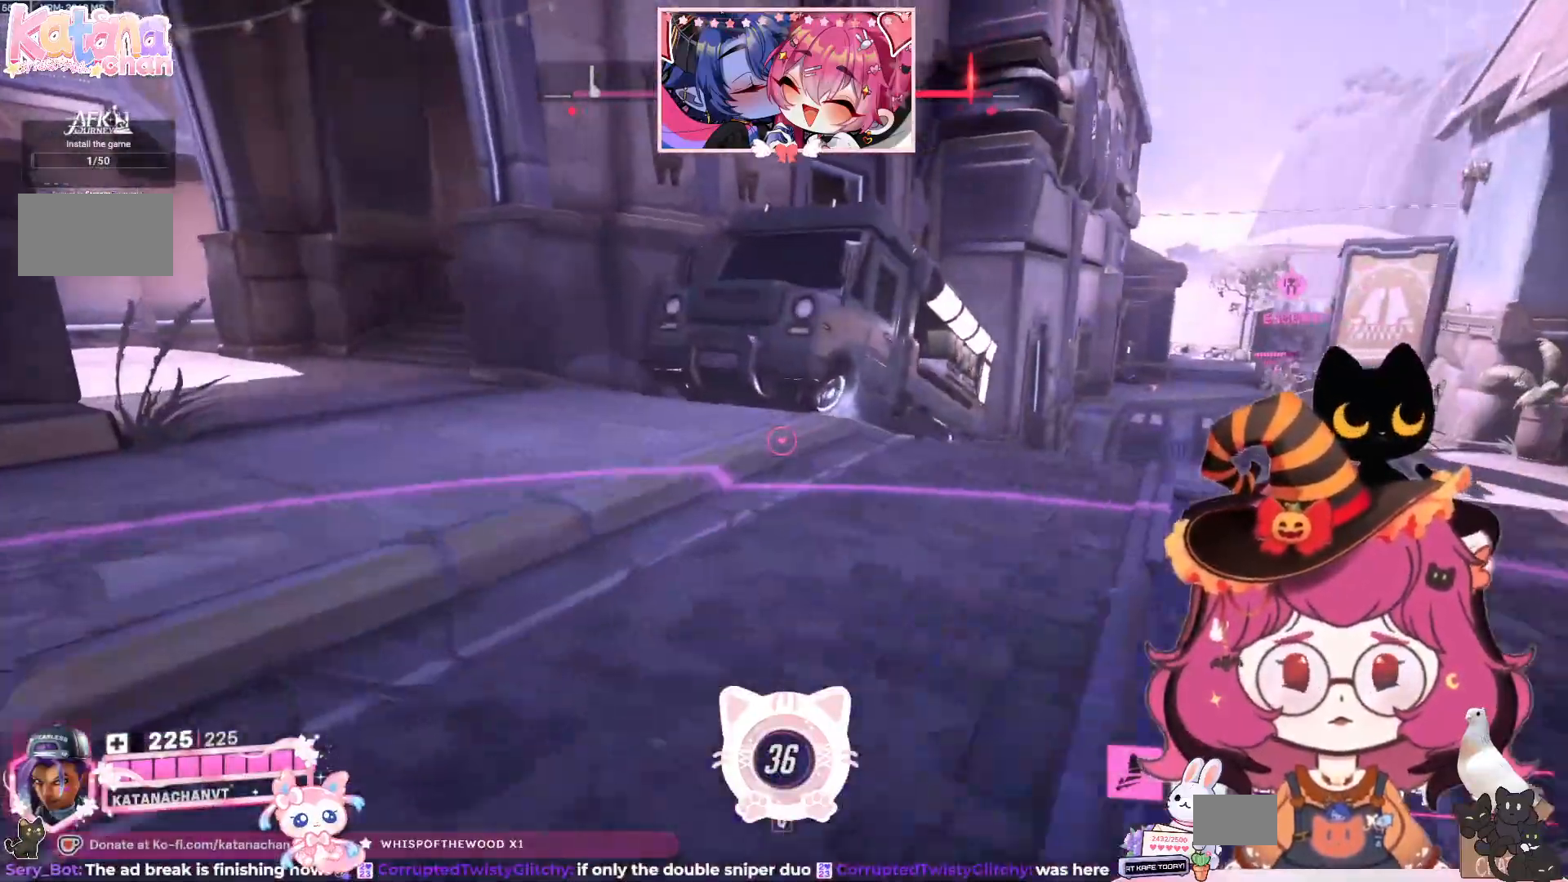
{"keys": ["w"], "mouse": [], "events": [[284, "a", "up"]]}
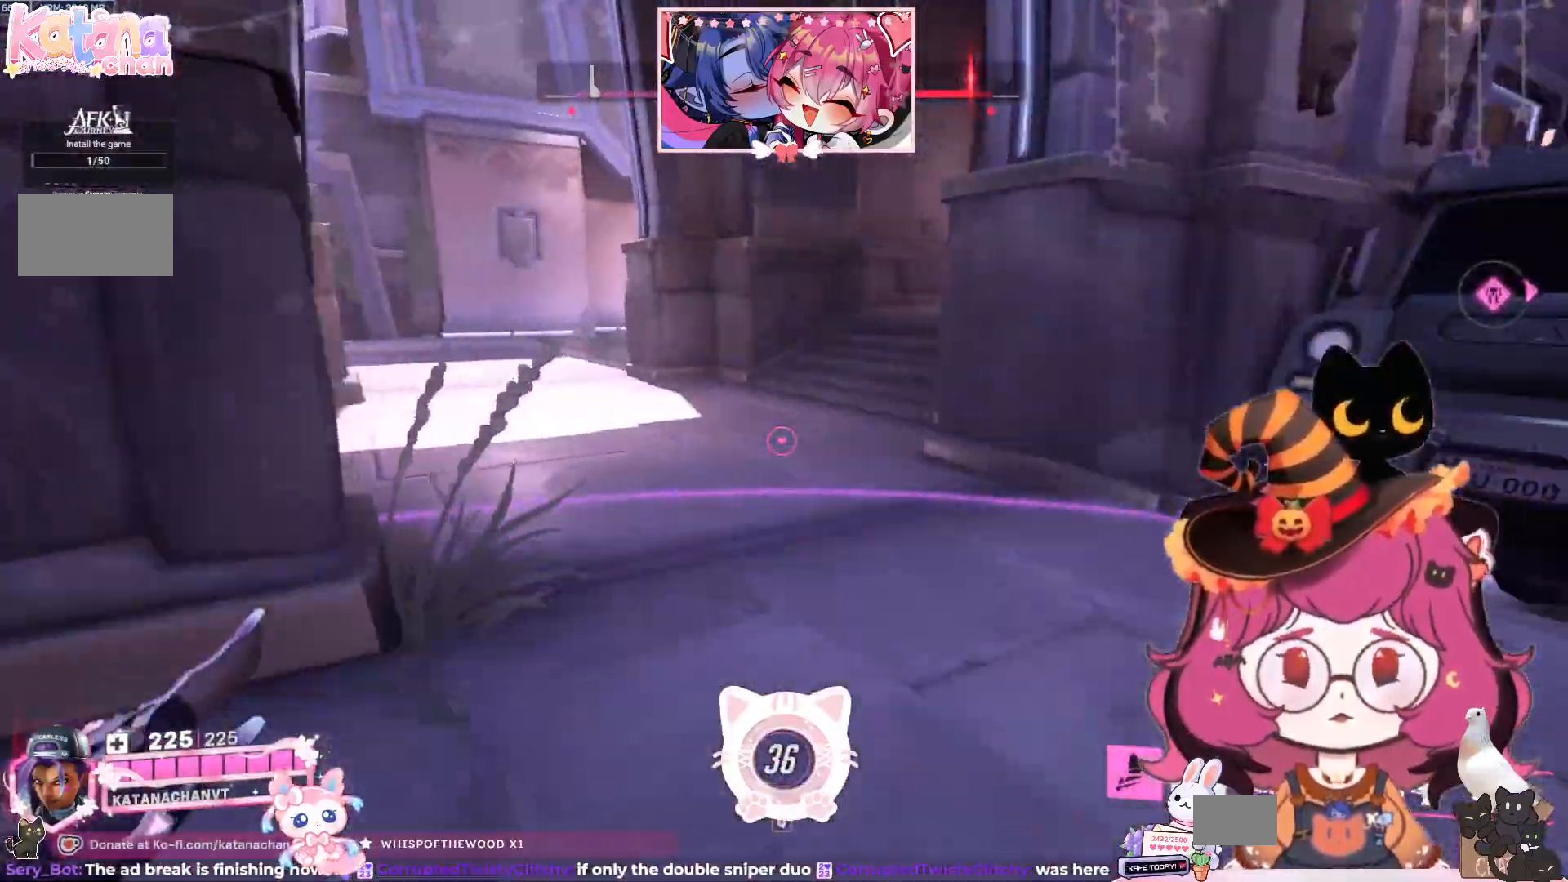
{"keys": ["w"], "mouse": [], "events": []}
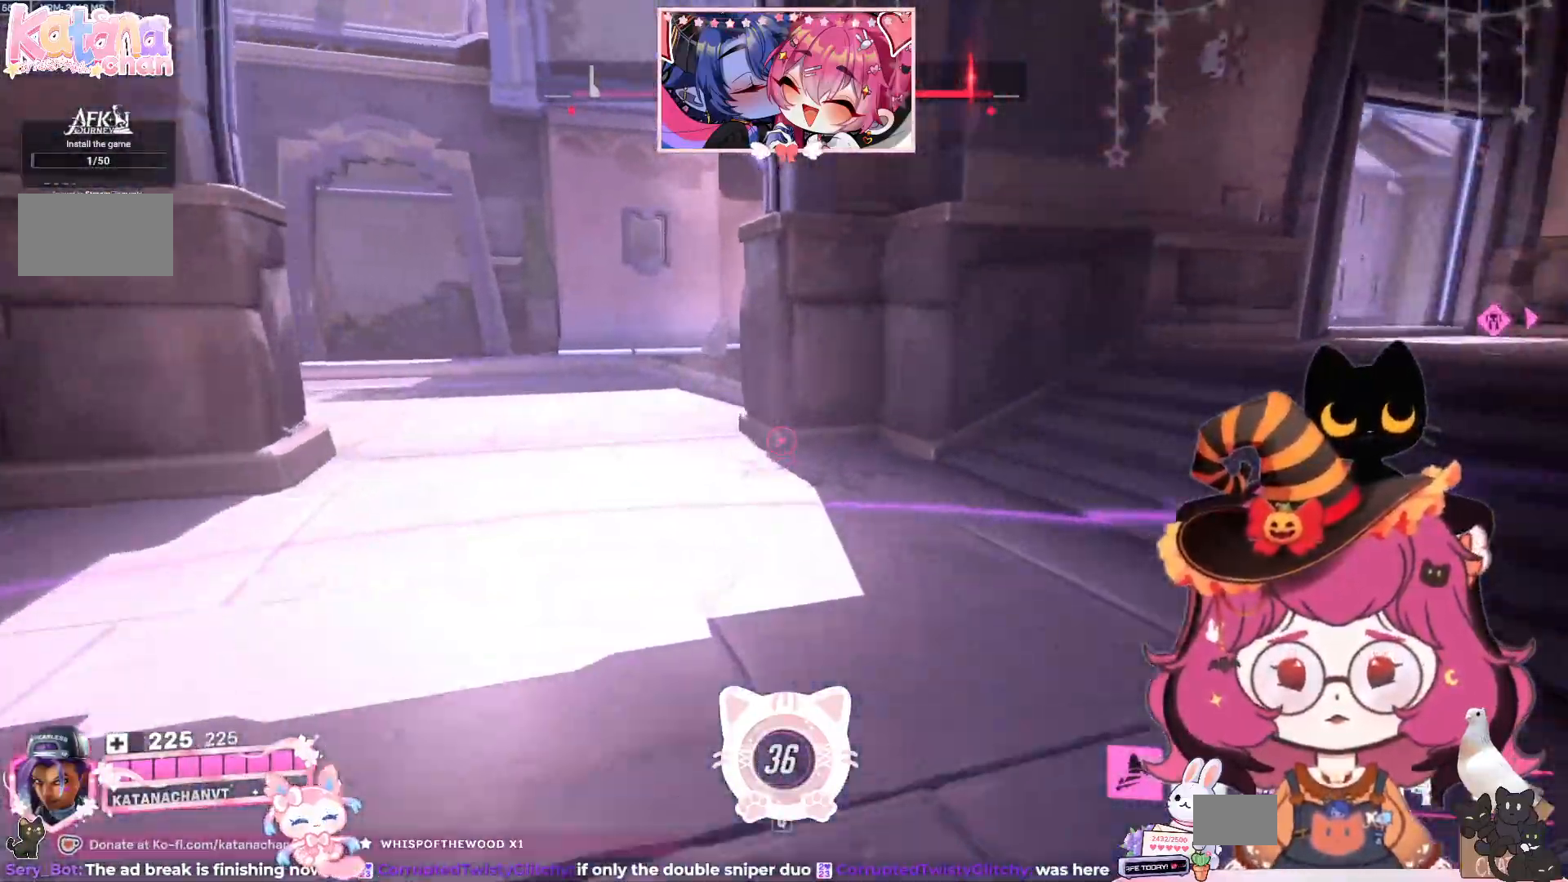
{"keys": ["a", "w"], "mouse": [], "events": [[34, "a", "down"]]}
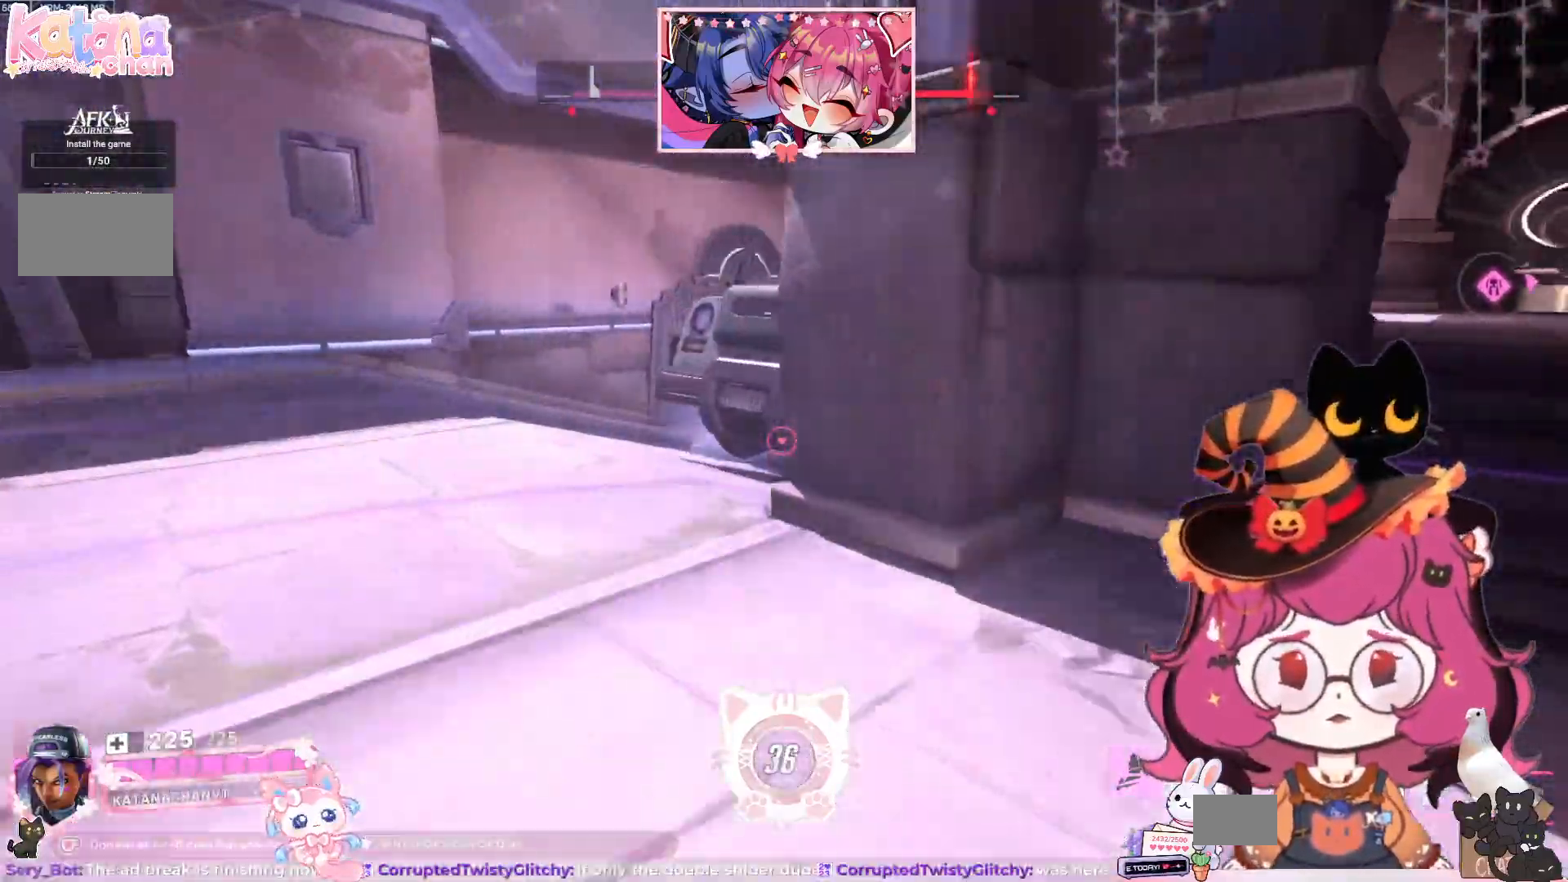
{"keys": ["a"], "mouse": [], "events": [[234, "w", "up"]]}
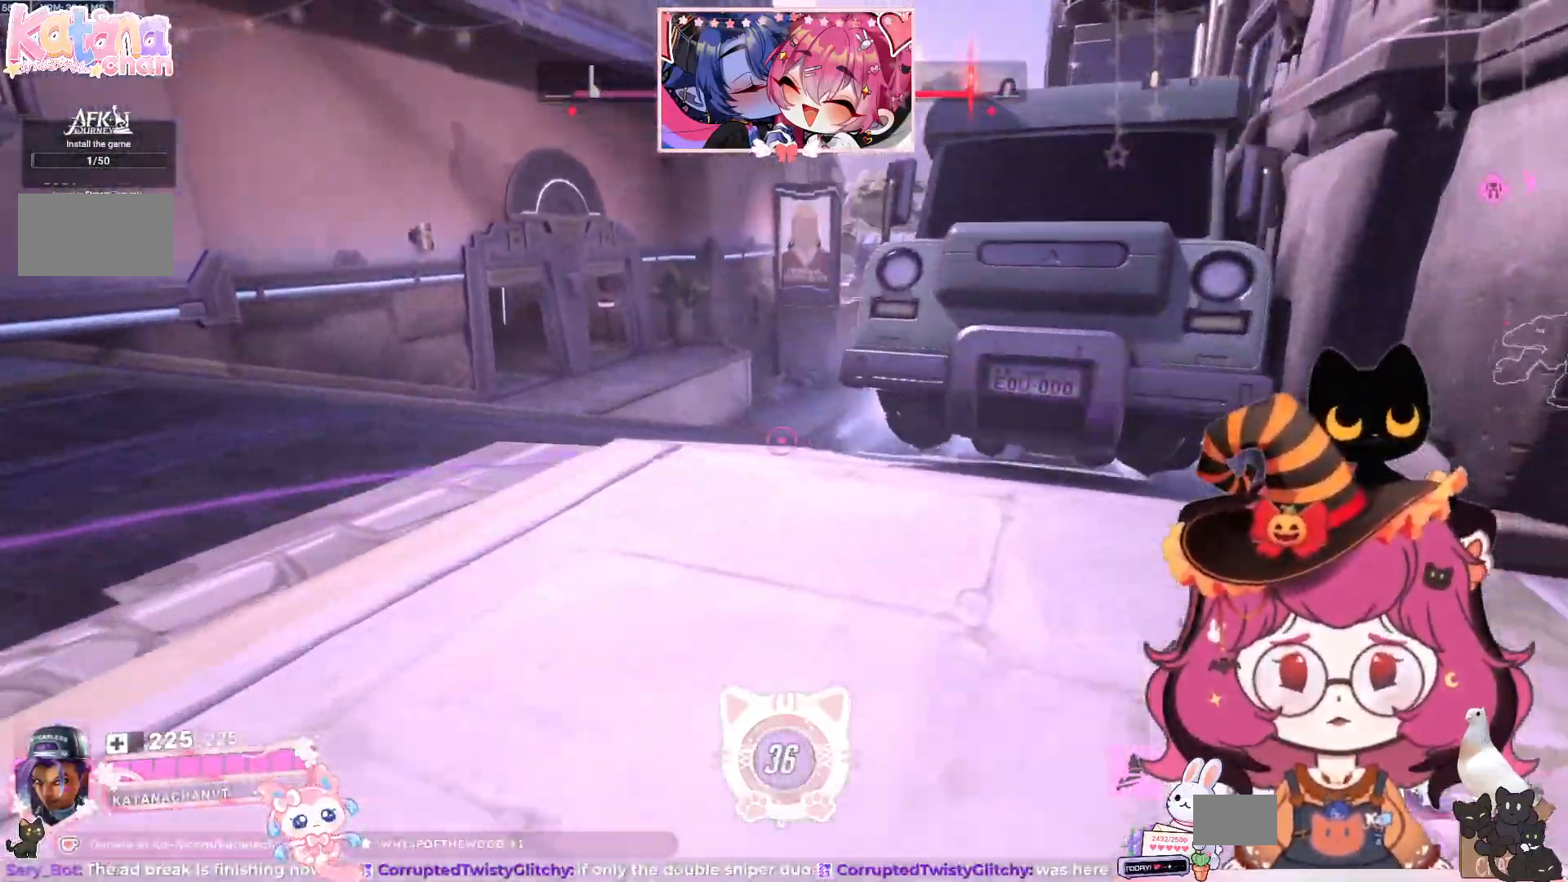
{"keys": ["a"], "mouse": [], "events": []}
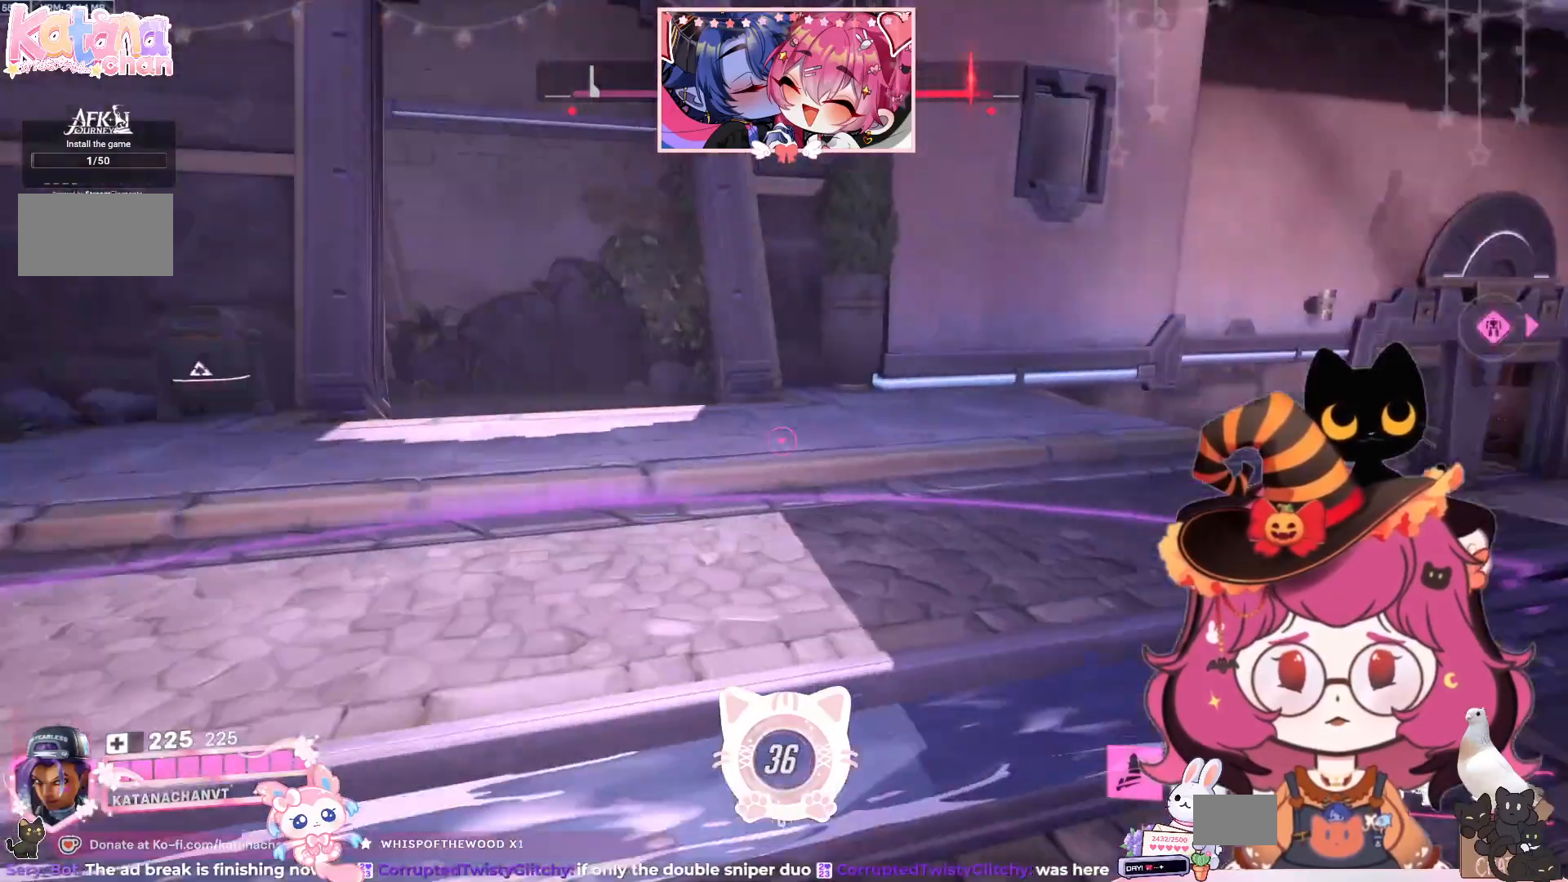
{"keys": ["a", "w"], "mouse": [], "events": [[100, "a", "up"], [350, "a", "down"], [467, "w", "down"]]}
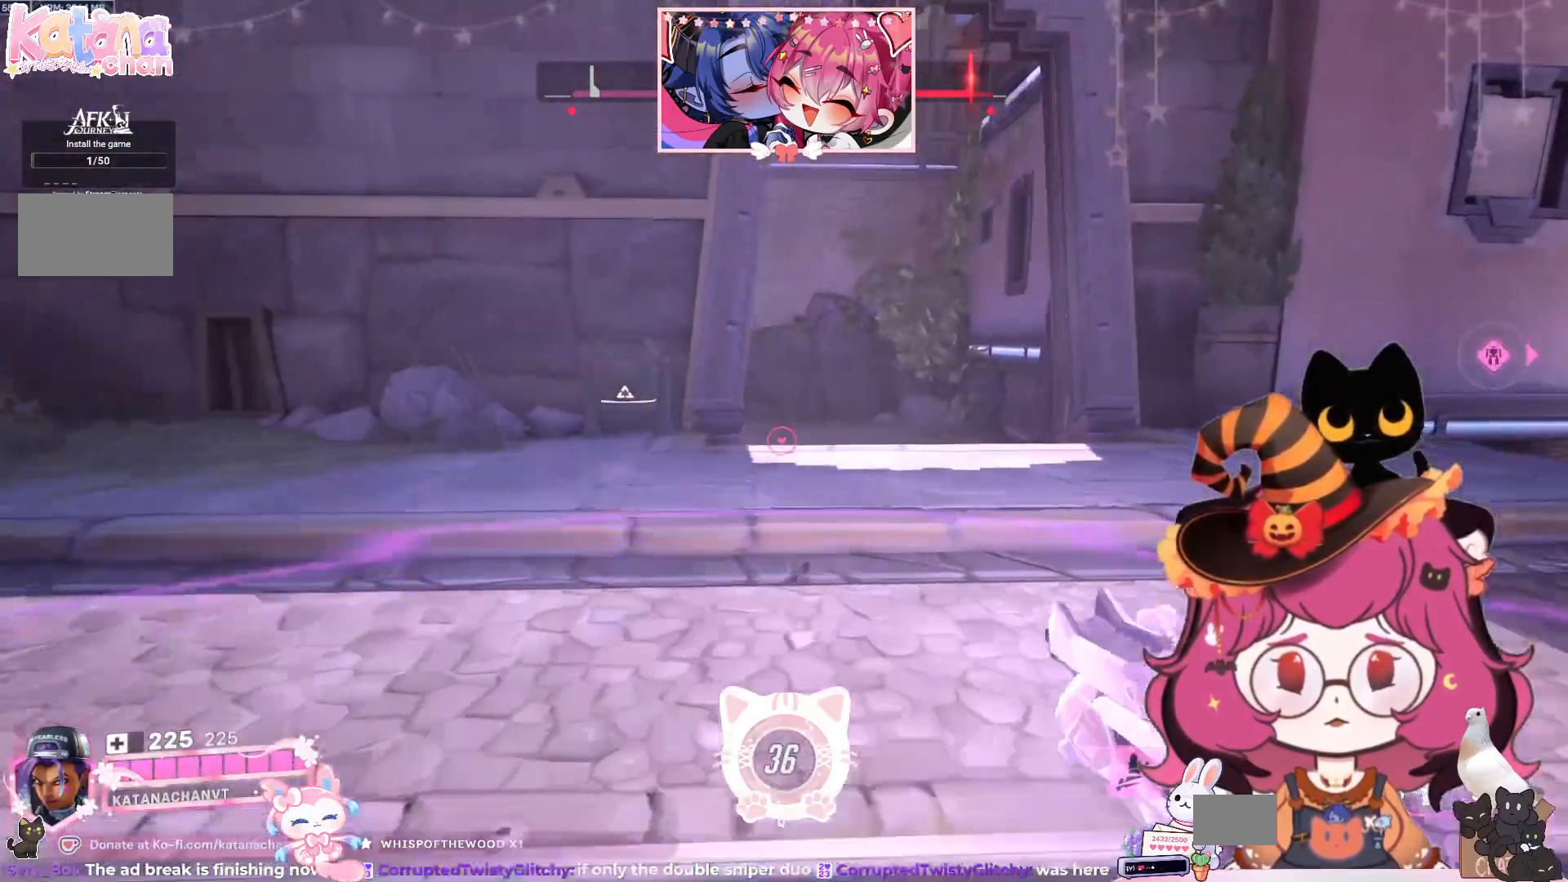
{"keys": ["a", "w"], "mouse": [], "events": []}
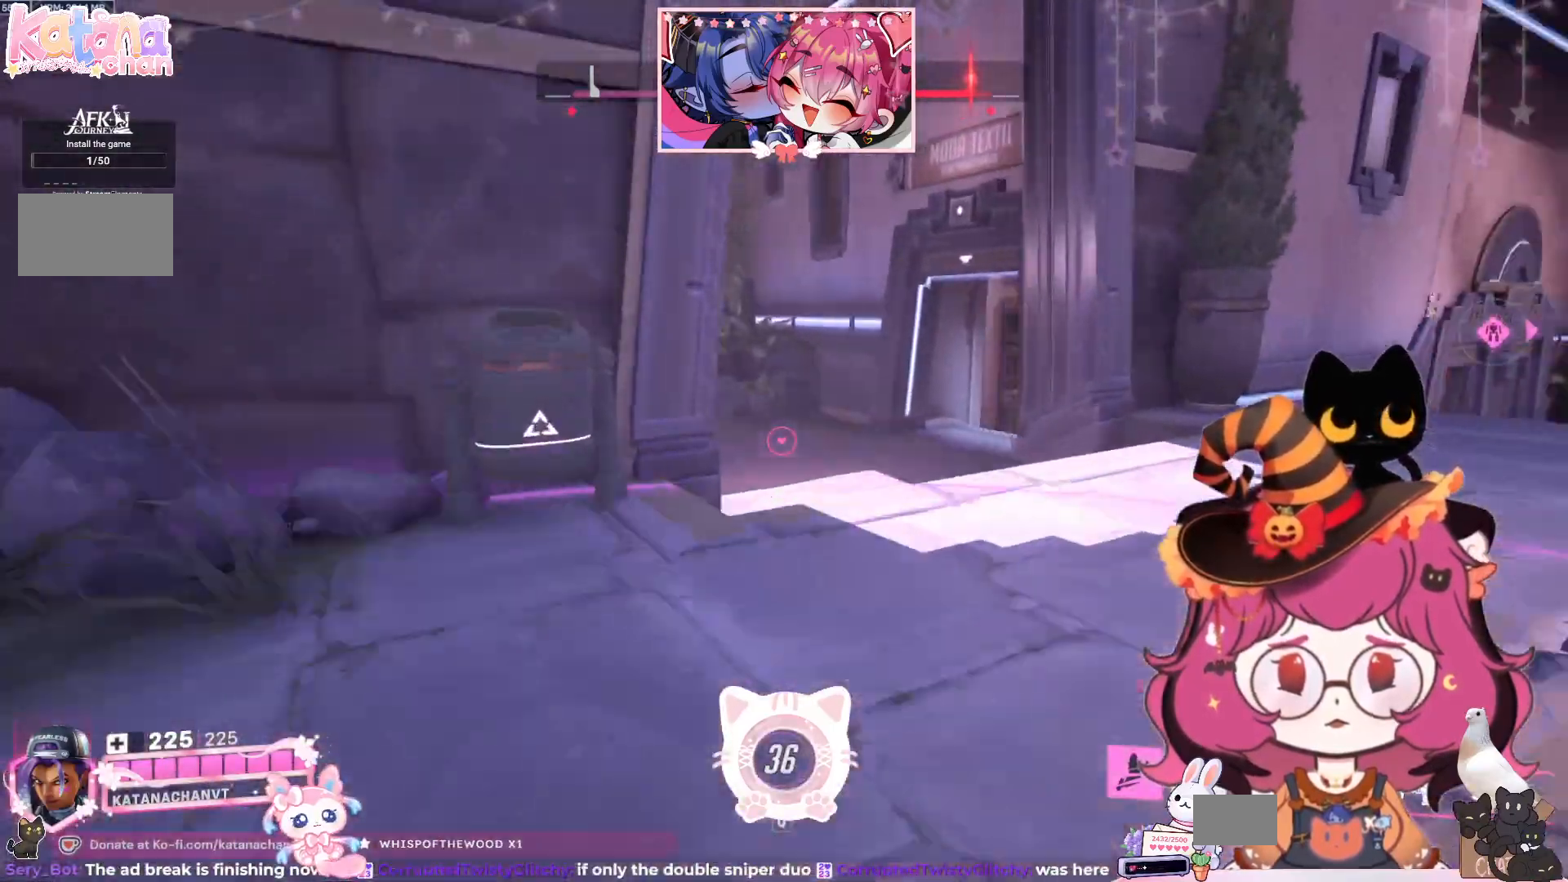
{"keys": [], "mouse": [], "events": [[67, "a", "up"], [134, "w", "up"]]}
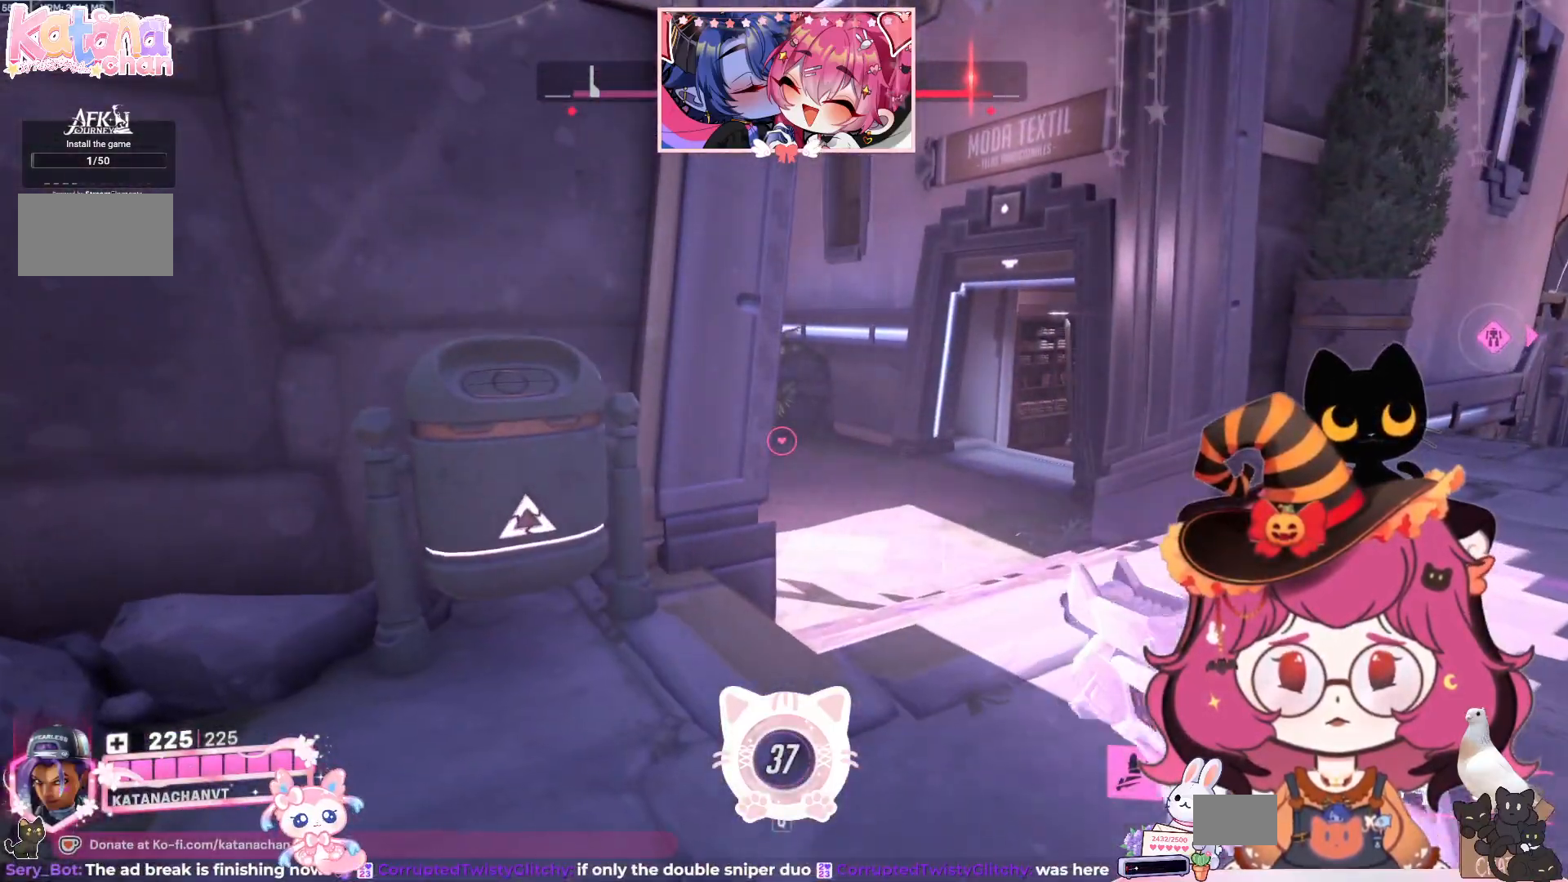
{"keys": ["a"], "mouse": [], "events": [[434, "a", "down"]]}
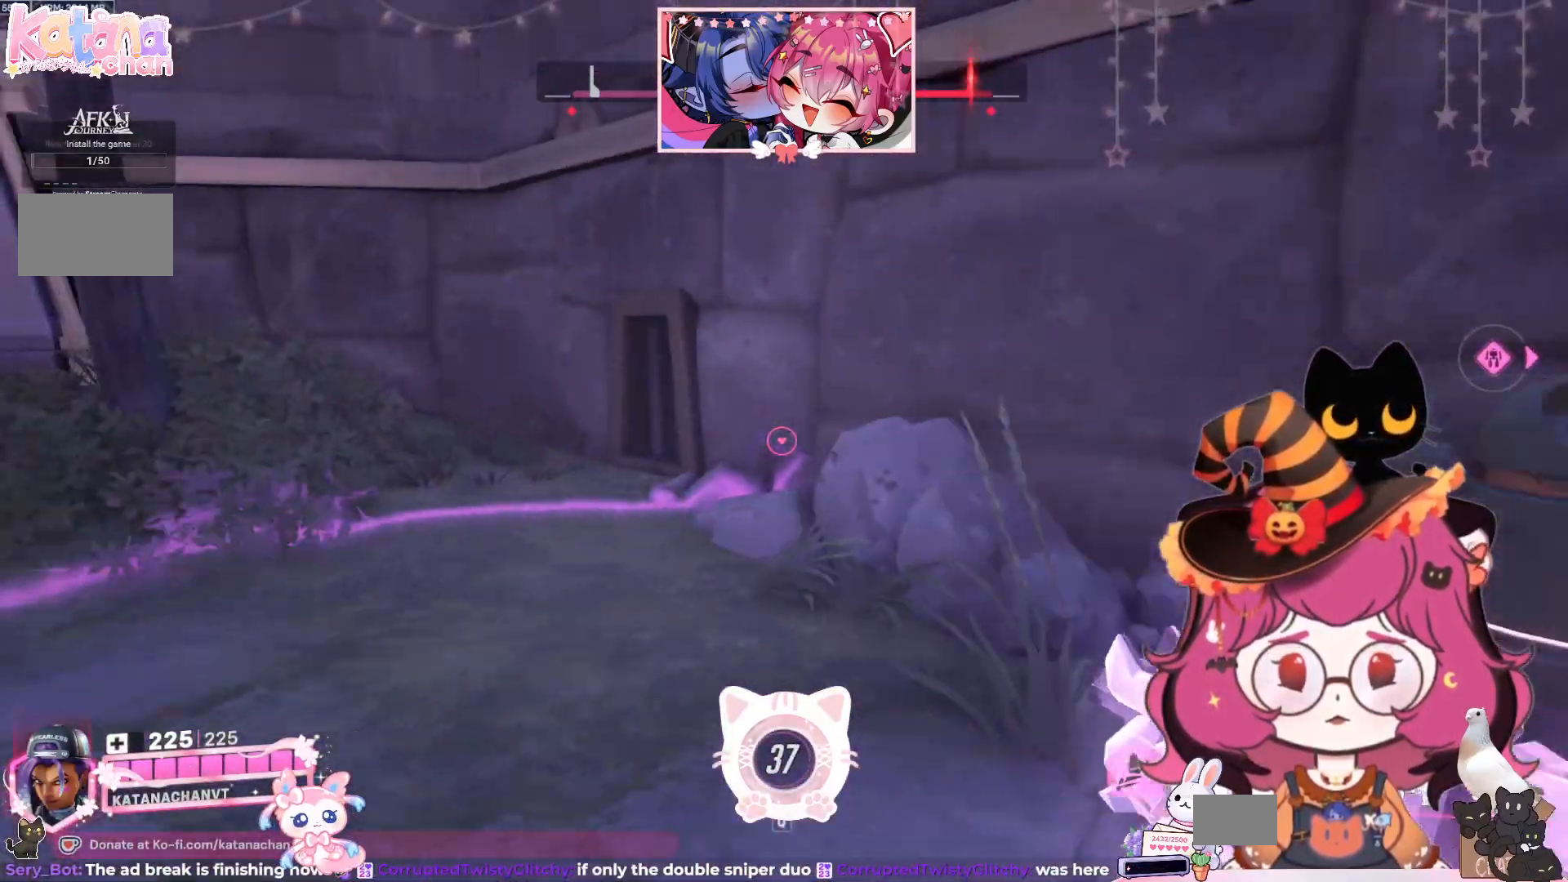
{"keys": ["a"], "mouse": [], "events": [[200, "a", "up"], [384, "a", "down"]]}
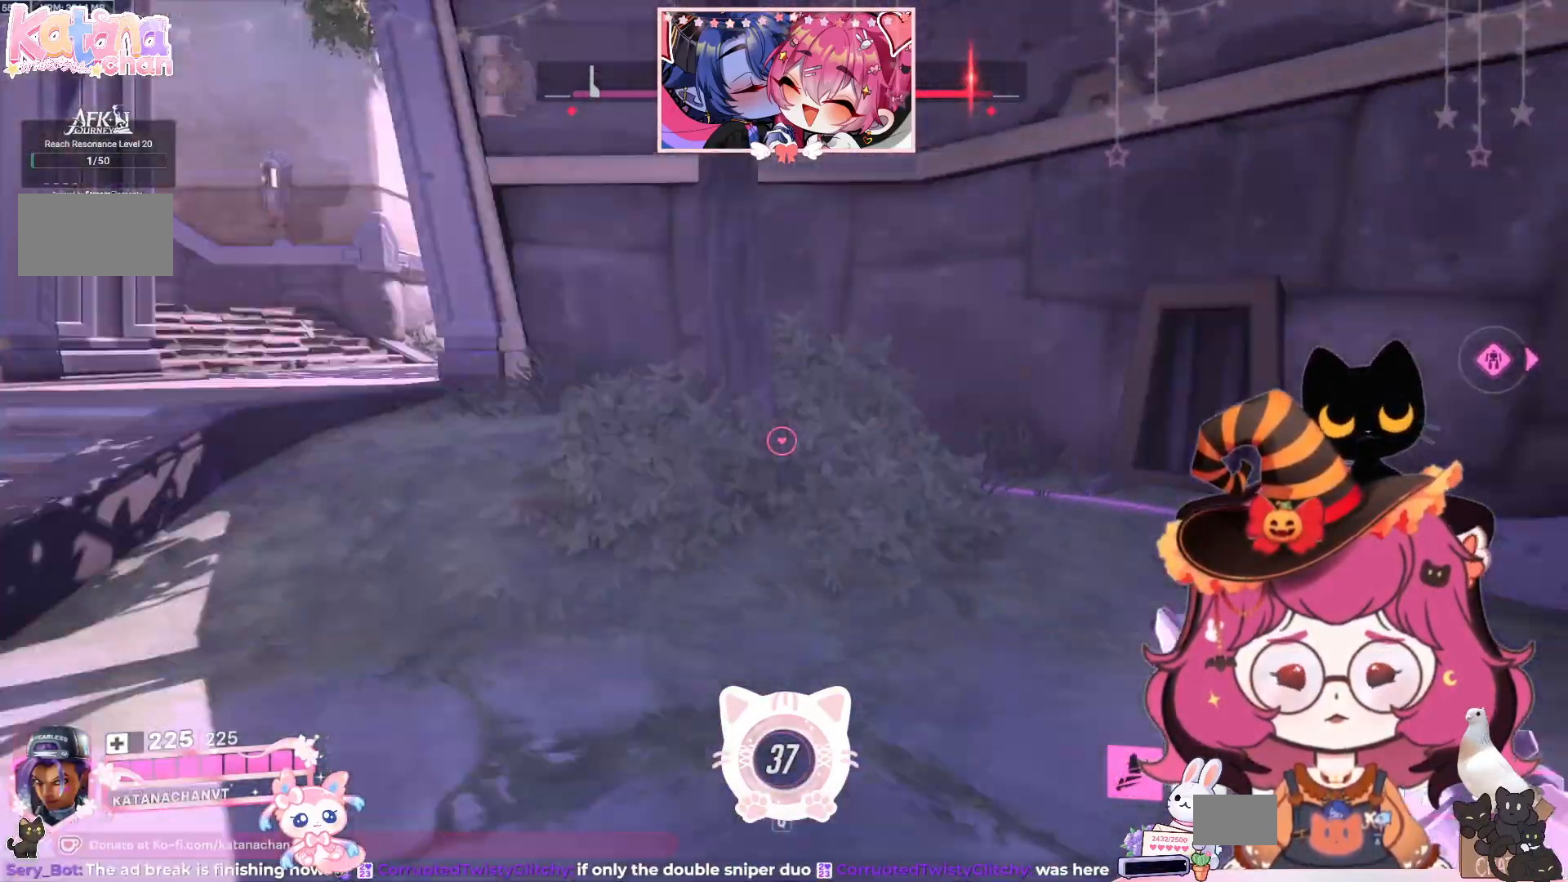
{"keys": ["a"], "mouse": [], "events": [[100, "a", "up"], [367, "a", "down"]]}
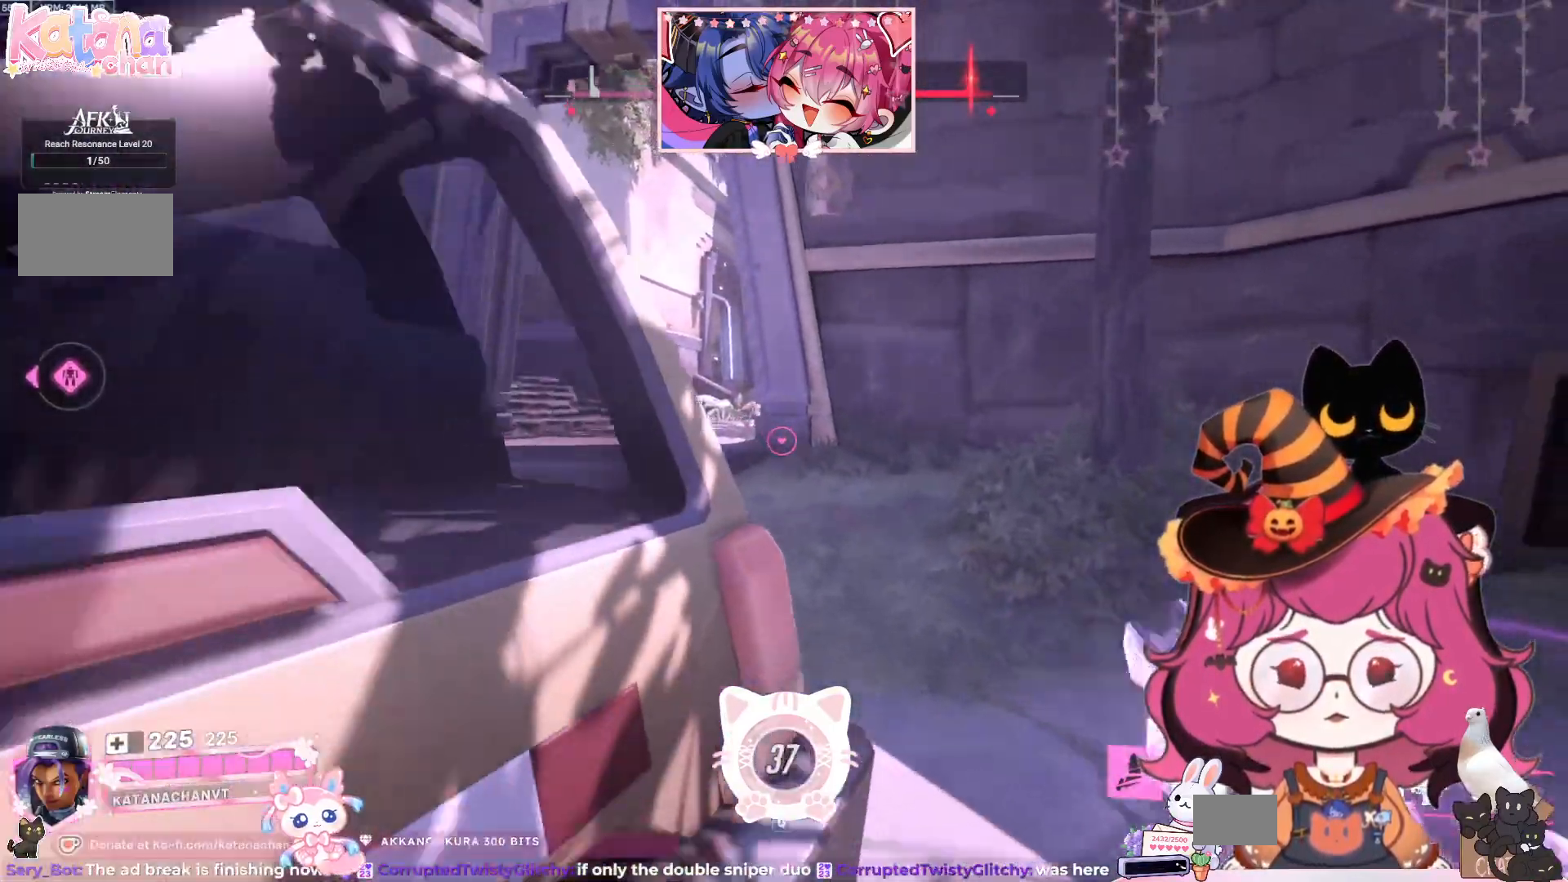
{"keys": ["d", "w"], "mouse": [], "events": [[50, "a", "up"], [317, "d", "down"], [434, "w", "down"]]}